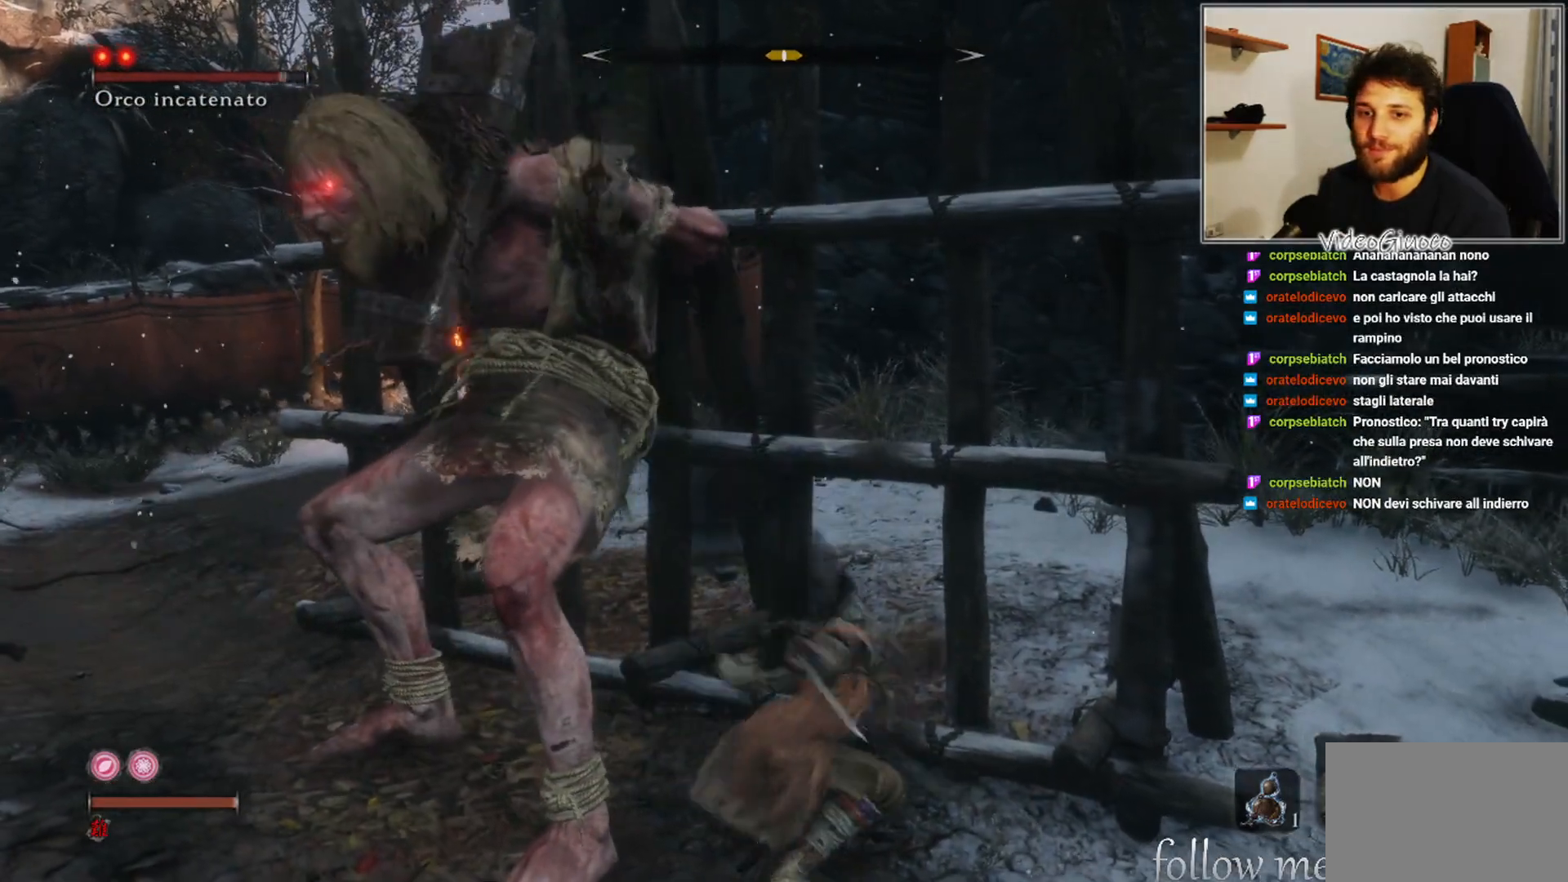
Gameplay with a controller (Xbox layout); each line is a JSON object with the inputs held at the frame after it. "events" lists button and stick changes between this image and that frame as [ms after this image, input, new state], when the widget could be followed in between.
{"buttons": [], "left_stick": "up", "right_stick": "center", "events": [[50, "R1", "up"], [167, "R1", "down"], [233, "R1", "up"], [333, "R1", "down"], [417, "R1", "up"]]}
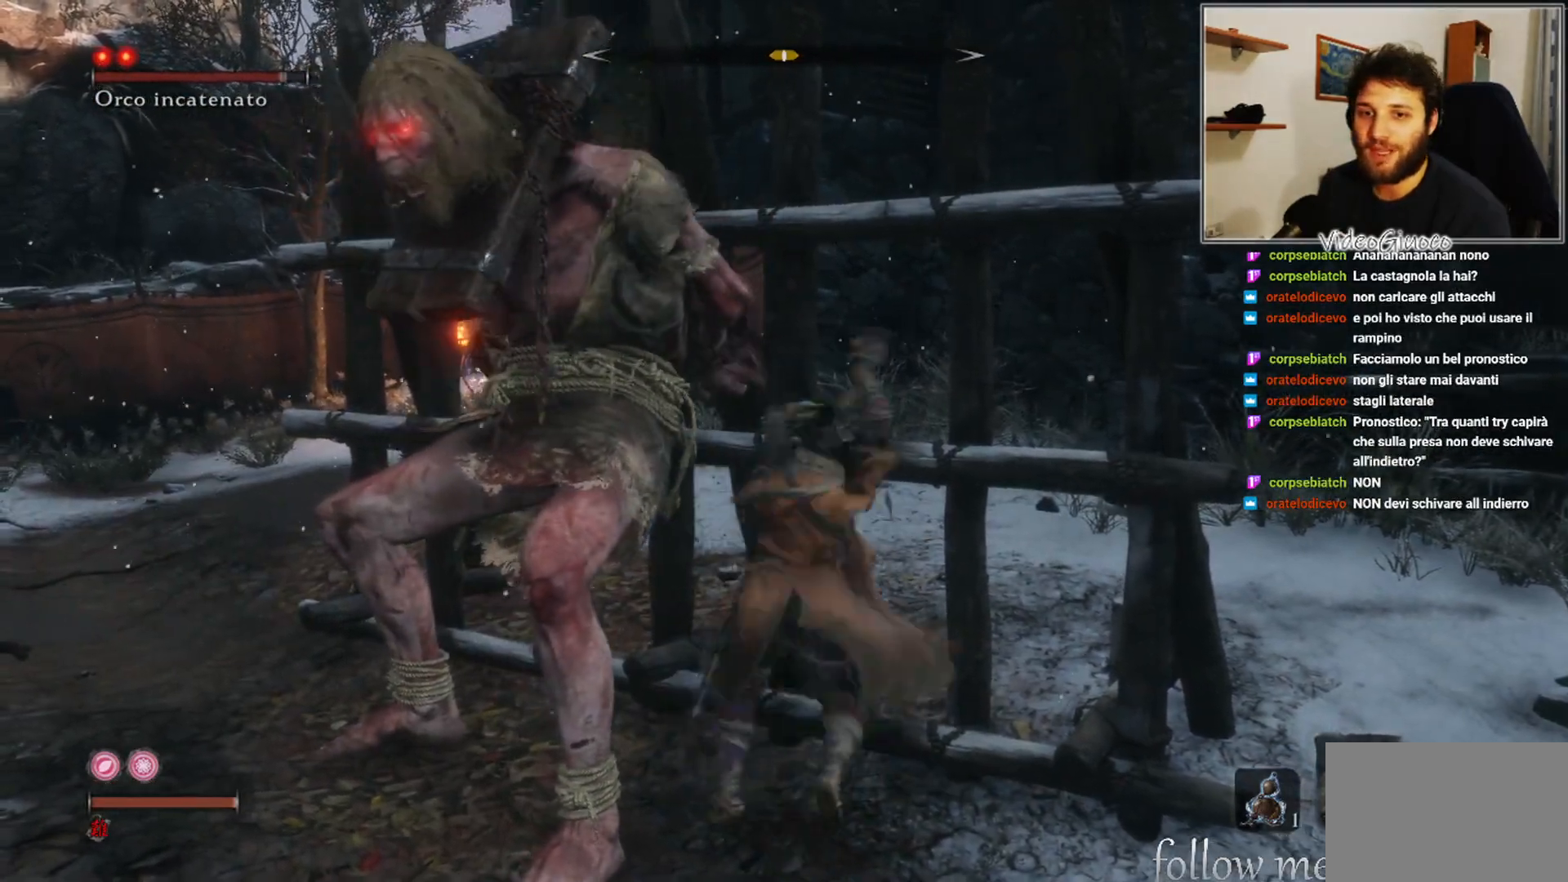
{"buttons": [], "left_stick": "up", "right_stick": "center", "events": [[17, "R1", "down"], [117, "R1", "up"], [233, "R1", "down"], [283, "R1", "up"], [383, "R1", "down"], [483, "R1", "up"]]}
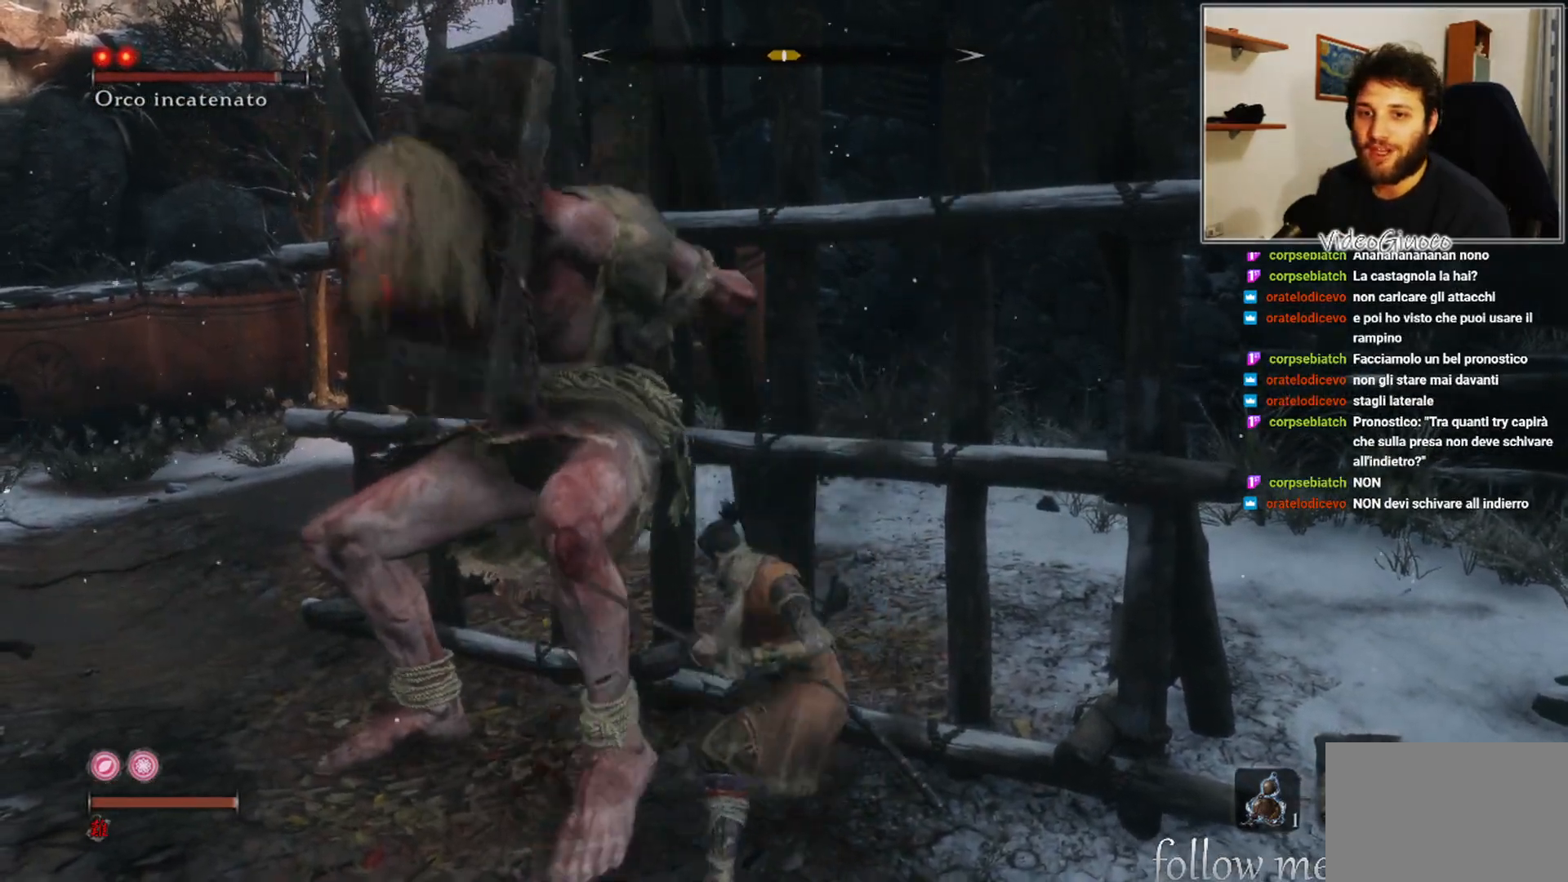
{"buttons": ["R1"], "left_stick": "up", "right_stick": "center", "events": [[83, "R1", "down"], [167, "R1", "up"], [283, "R1", "down"], [367, "R1", "up"], [483, "R1", "down"]]}
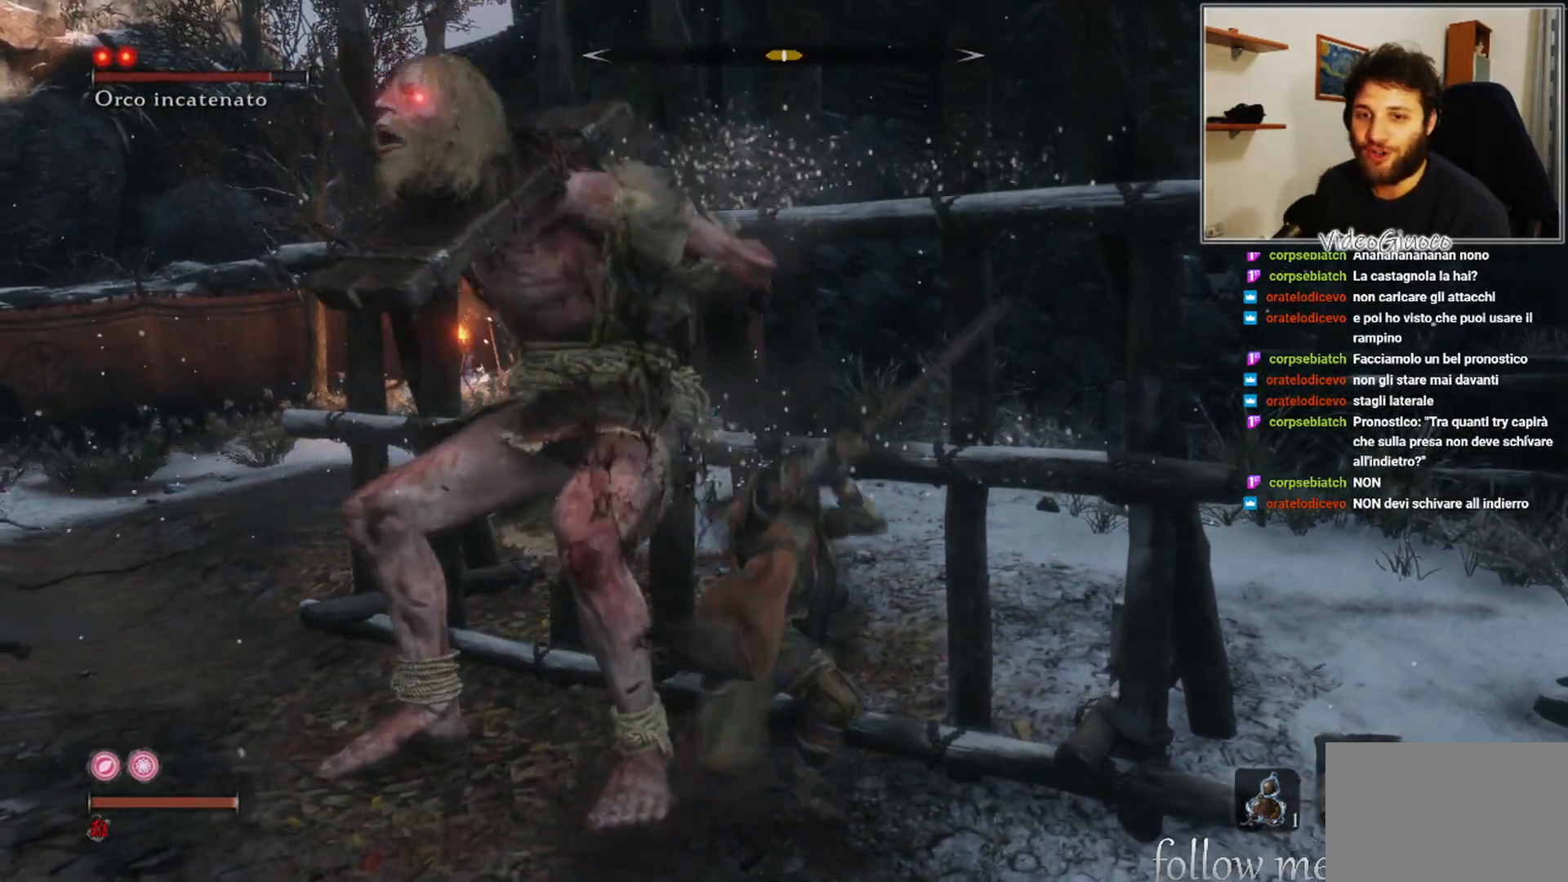
{"buttons": [], "left_stick": "up", "right_stick": "center", "events": [[50, "R1", "up"], [167, "R1", "down"], [267, "R1", "up"], [350, "R1", "down"], [450, "R1", "up"]]}
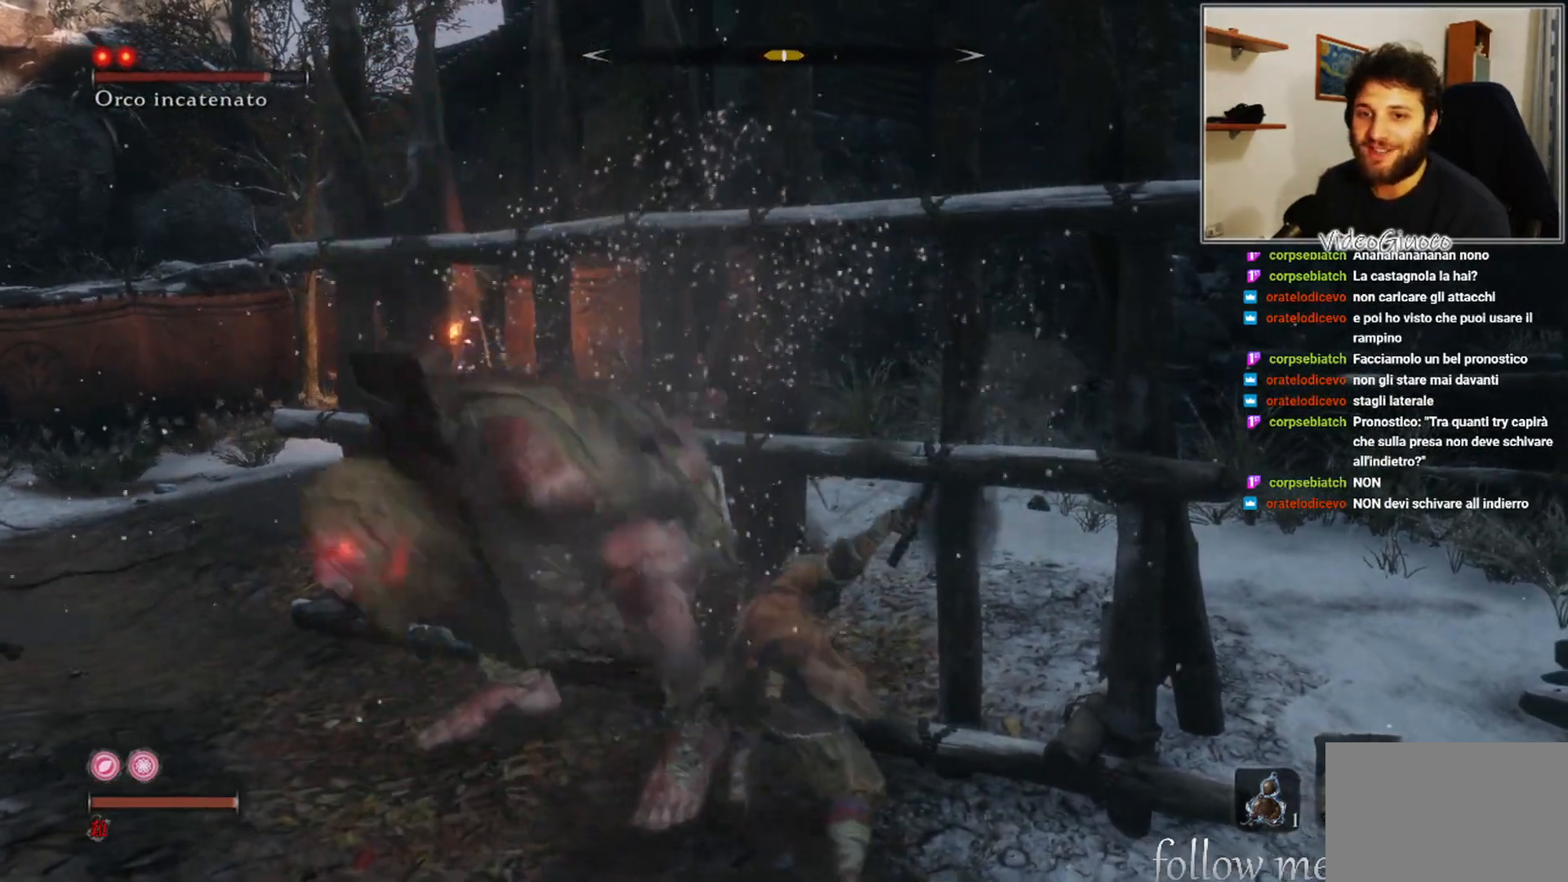
{"buttons": ["R1"], "left_stick": "up", "right_stick": "left", "events": [[33, "R1", "down"], [133, "R1", "up"], [250, "R1", "down"], [333, "R1", "up"], [383, "right_stick", "left"], [417, "R1", "down"]]}
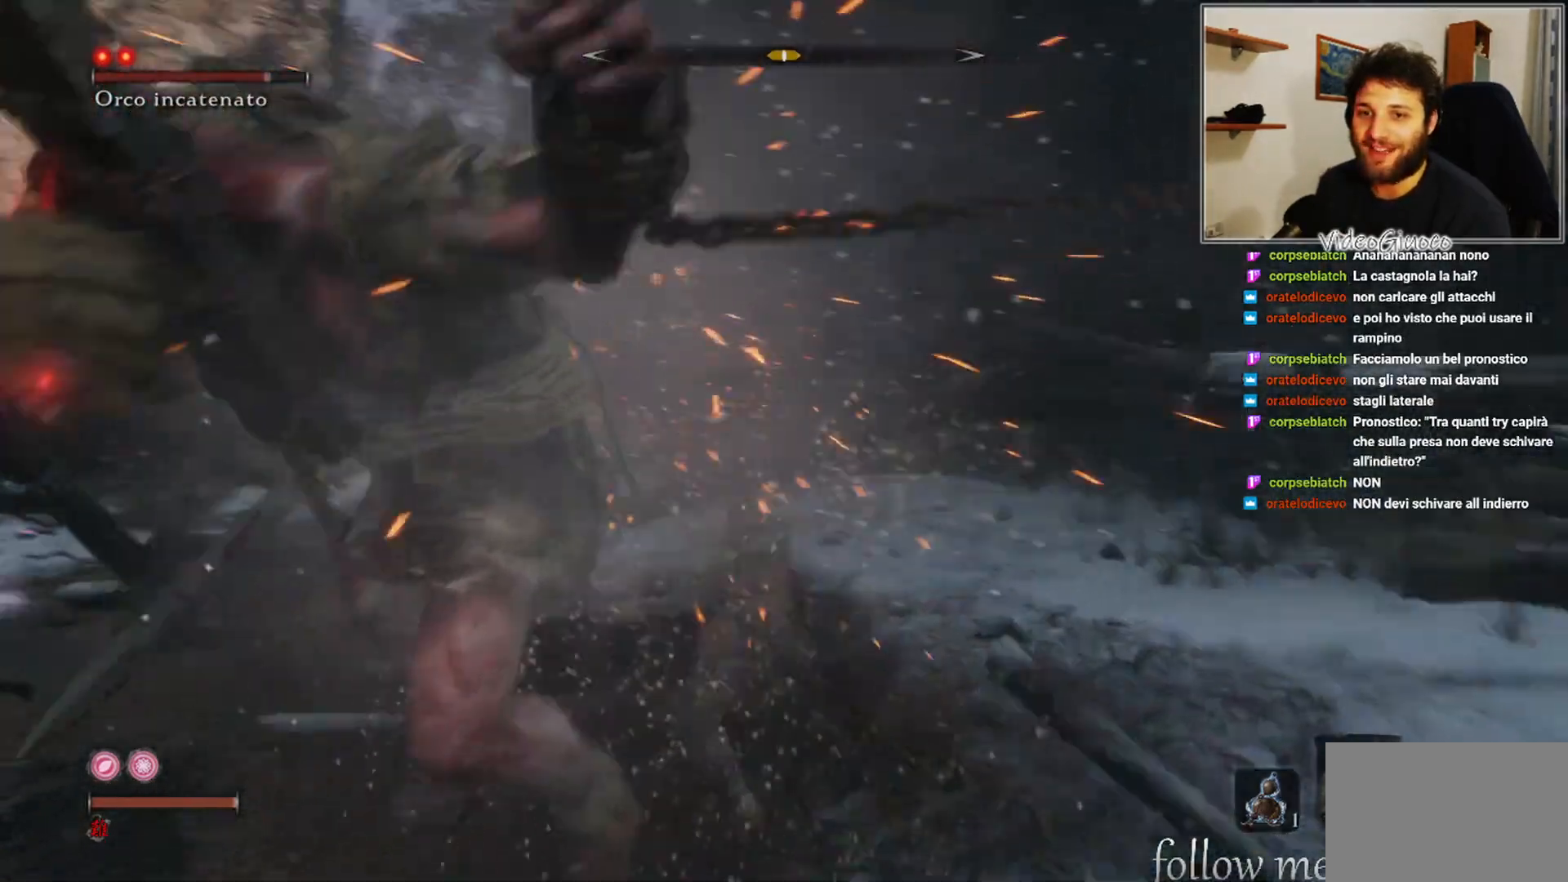
{"buttons": [], "left_stick": "left", "right_stick": "left", "events": [[17, "R1", "up"], [117, "R1", "down"], [150, "right_stick", "center"], [200, "R1", "up"], [267, "right_stick", "left"], [317, "R1", "down"], [367, "R1", "up"], [400, "left_stick", "up-left"], [500, "left_stick", "left"]]}
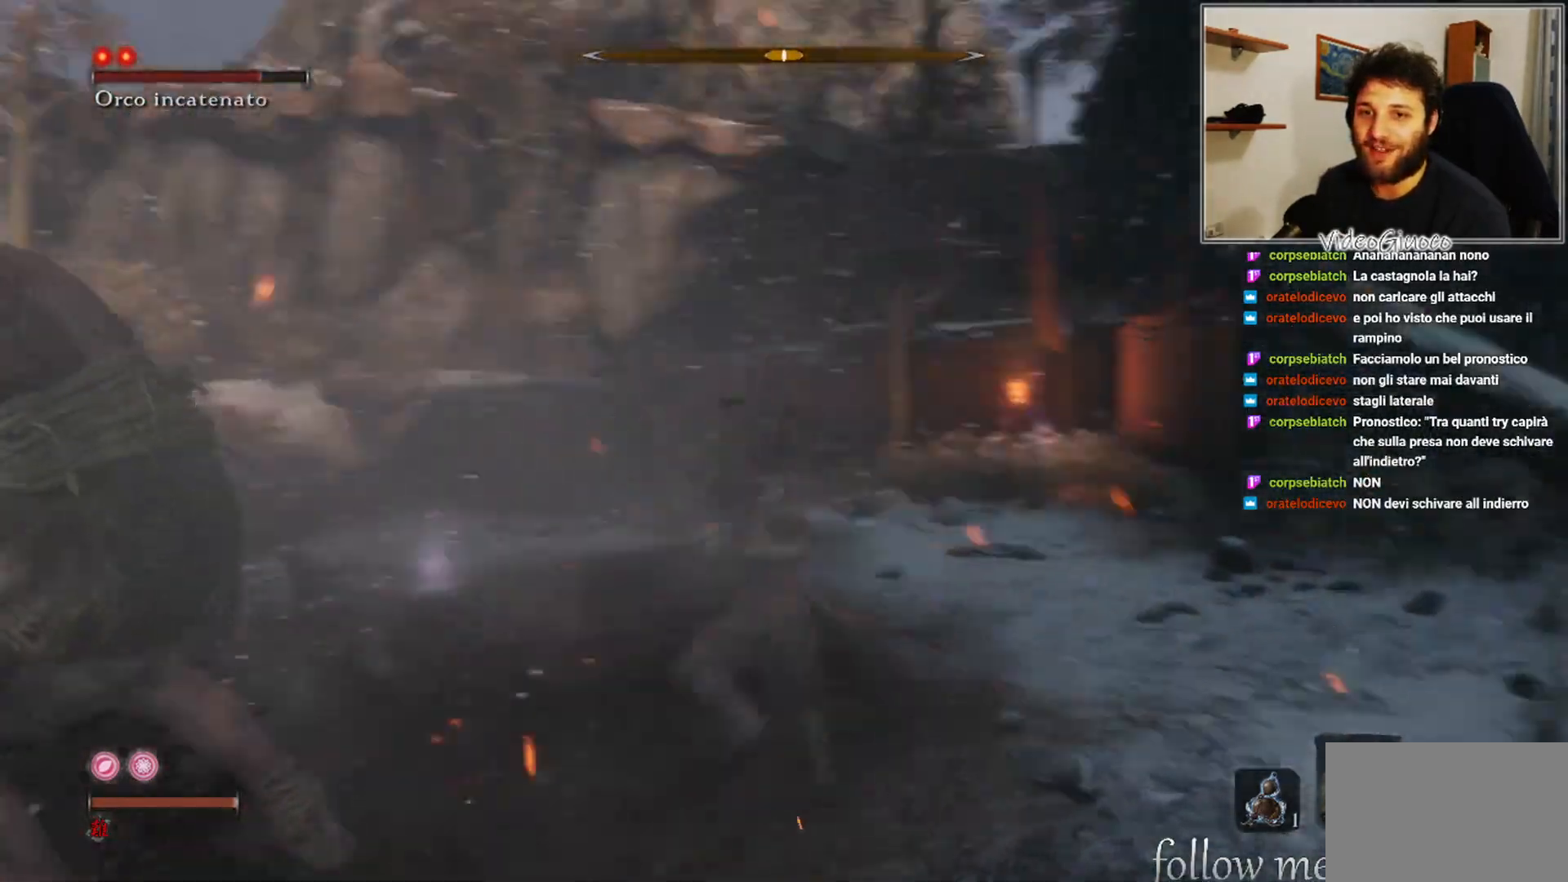
{"buttons": [], "left_stick": "up-left", "right_stick": "left", "events": [[217, "R1", "down"], [283, "R1", "up"], [383, "R1", "down"], [400, "left_stick", "up-left"], [467, "R1", "up"]]}
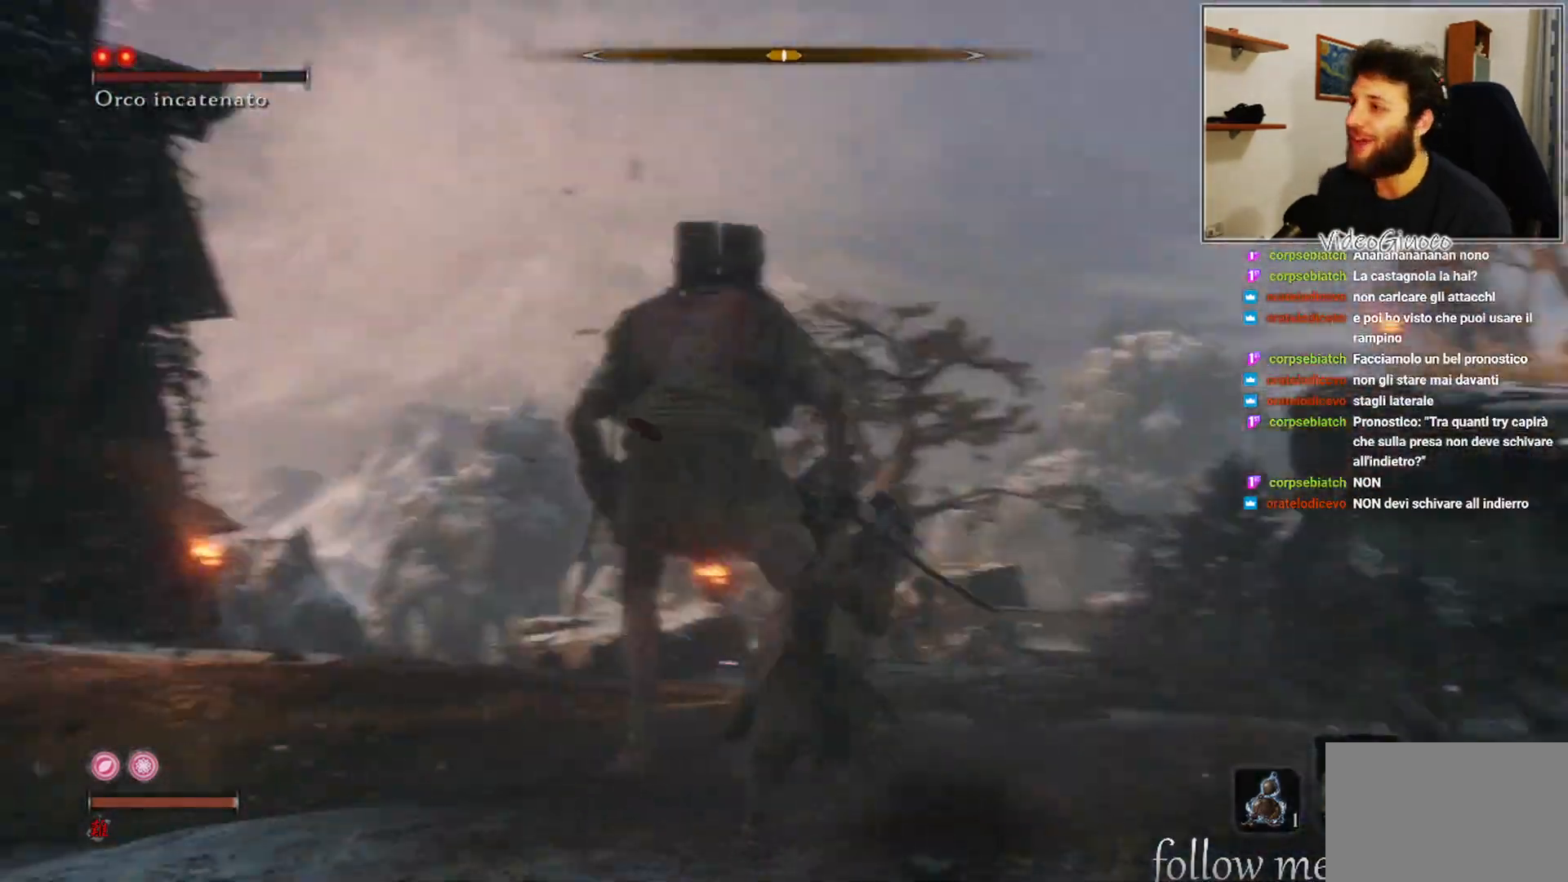
{"buttons": [], "left_stick": "center", "right_stick": "down-right", "events": [[50, "right_stick", "center"], [67, "R1", "down"], [133, "R1", "up"], [133, "left_stick", "up"], [217, "R1", "down"], [300, "R1", "up"], [433, "R1", "down"], [483, "R1", "up"], [483, "left_stick", "center"], [483, "right_stick", "down-right"]]}
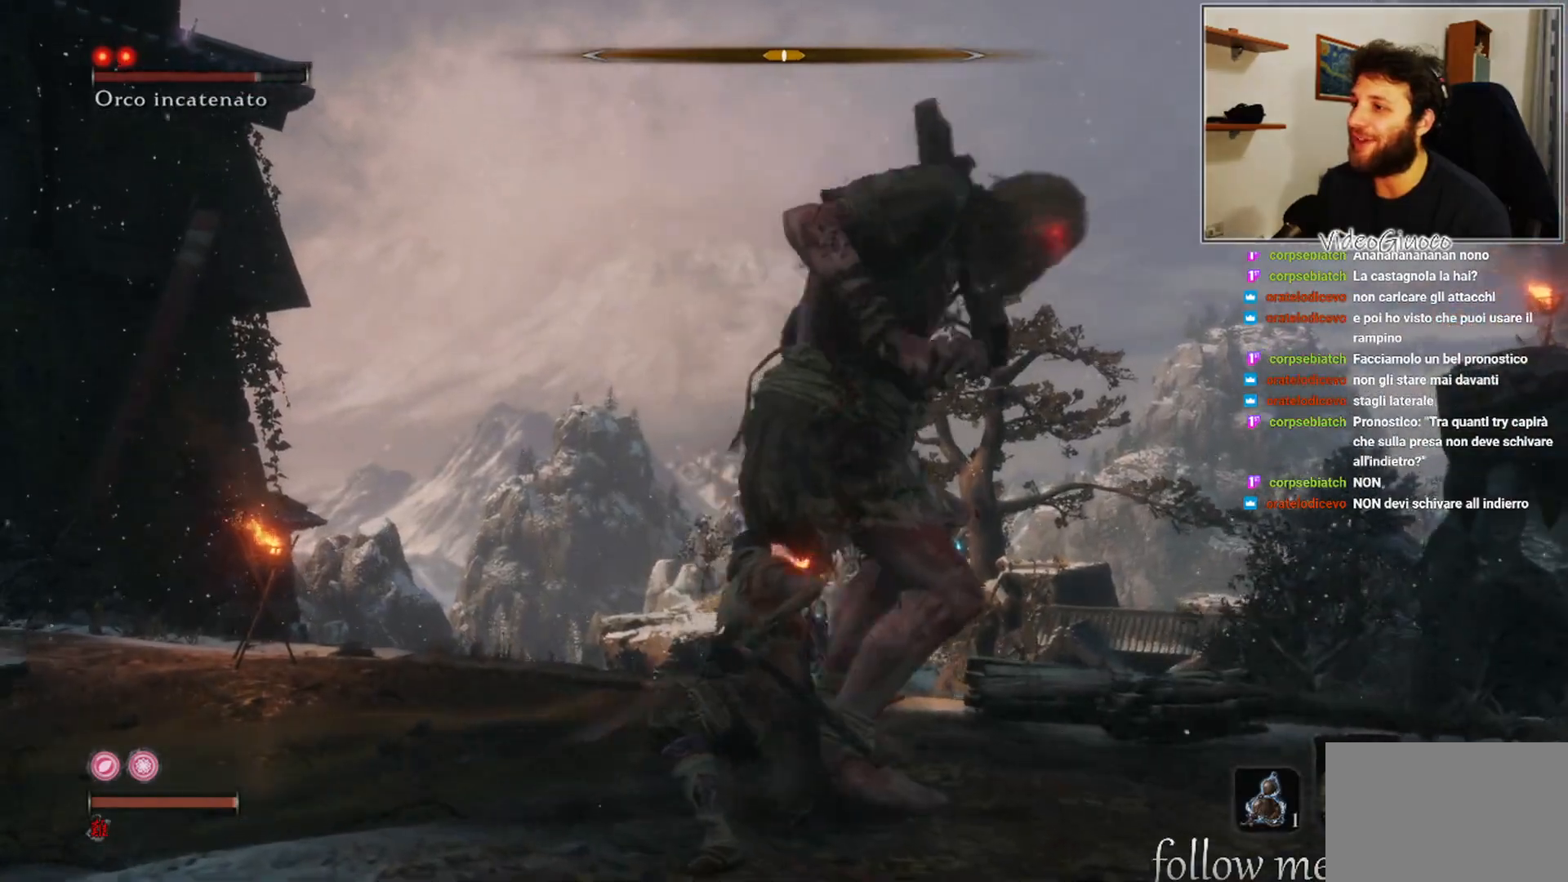
{"buttons": [], "left_stick": "left", "right_stick": "right", "events": [[133, "left_stick", "left"], [200, "right_stick", "center"], [467, "right_stick", "right"]]}
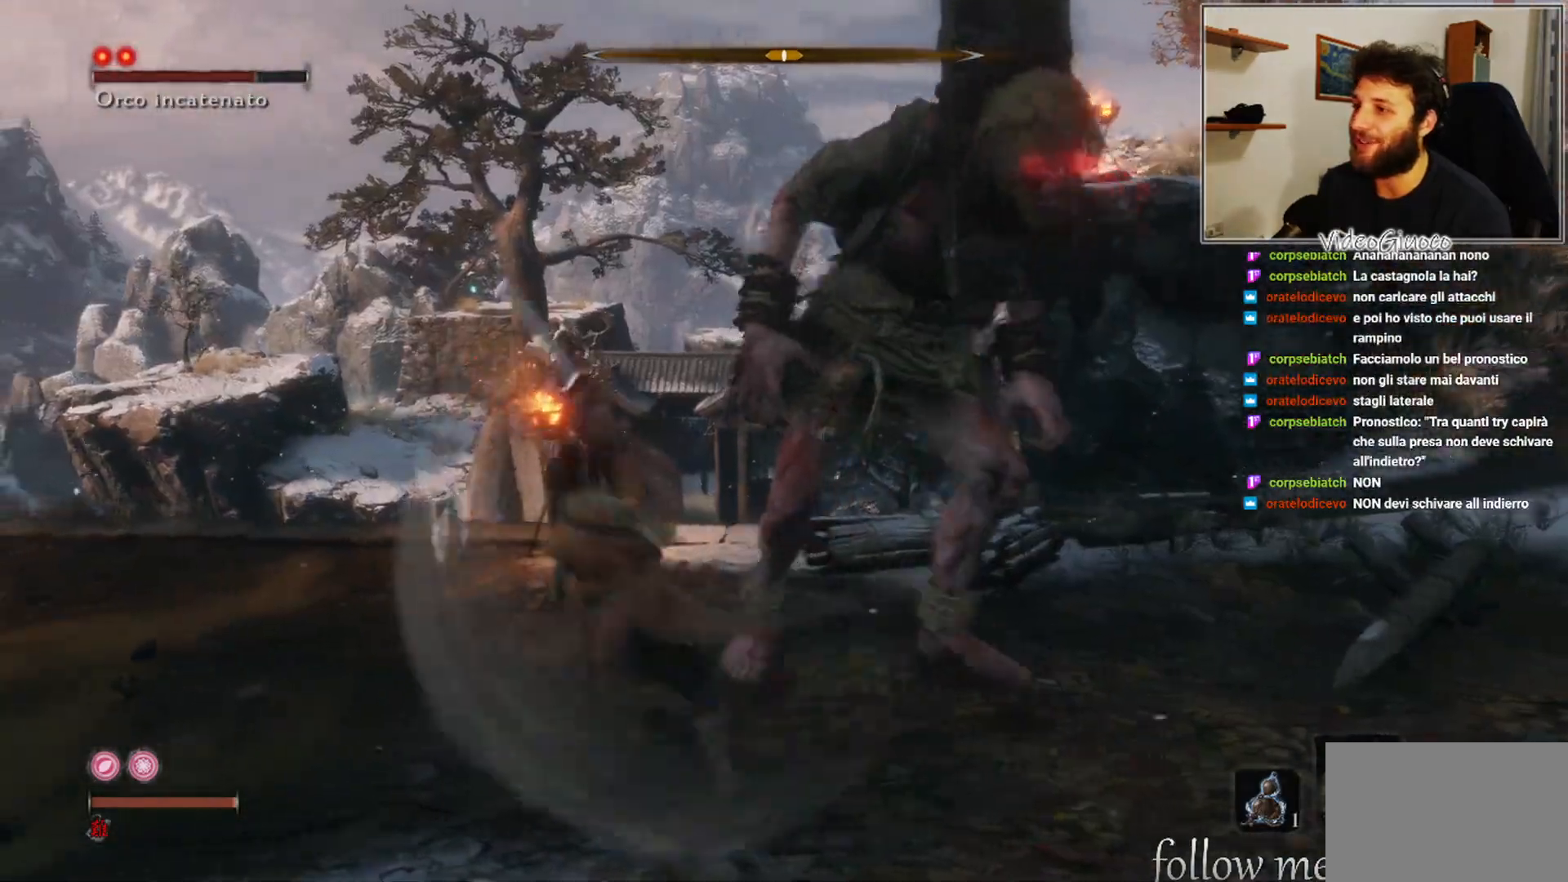
{"buttons": [], "left_stick": "up-left", "right_stick": "center", "events": [[117, "right_stick", "center"], [217, "right_stick", "right"], [283, "left_stick", "up-left"], [433, "right_stick", "center"]]}
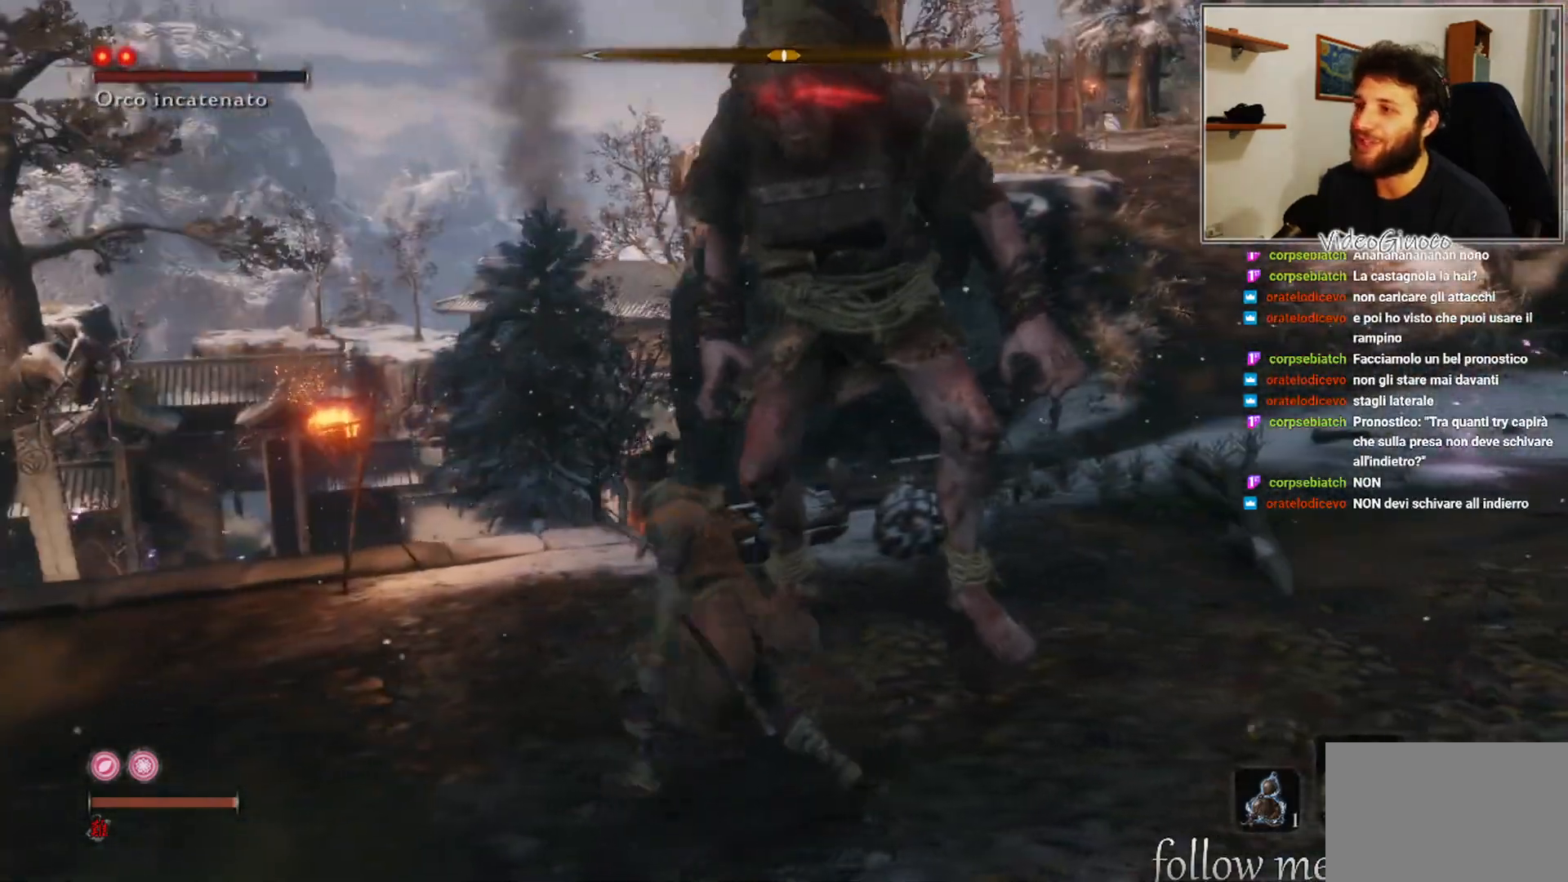
{"buttons": [], "left_stick": "up-left", "right_stick": "center", "events": [[17, "R3", "down"], [133, "R3", "up"]]}
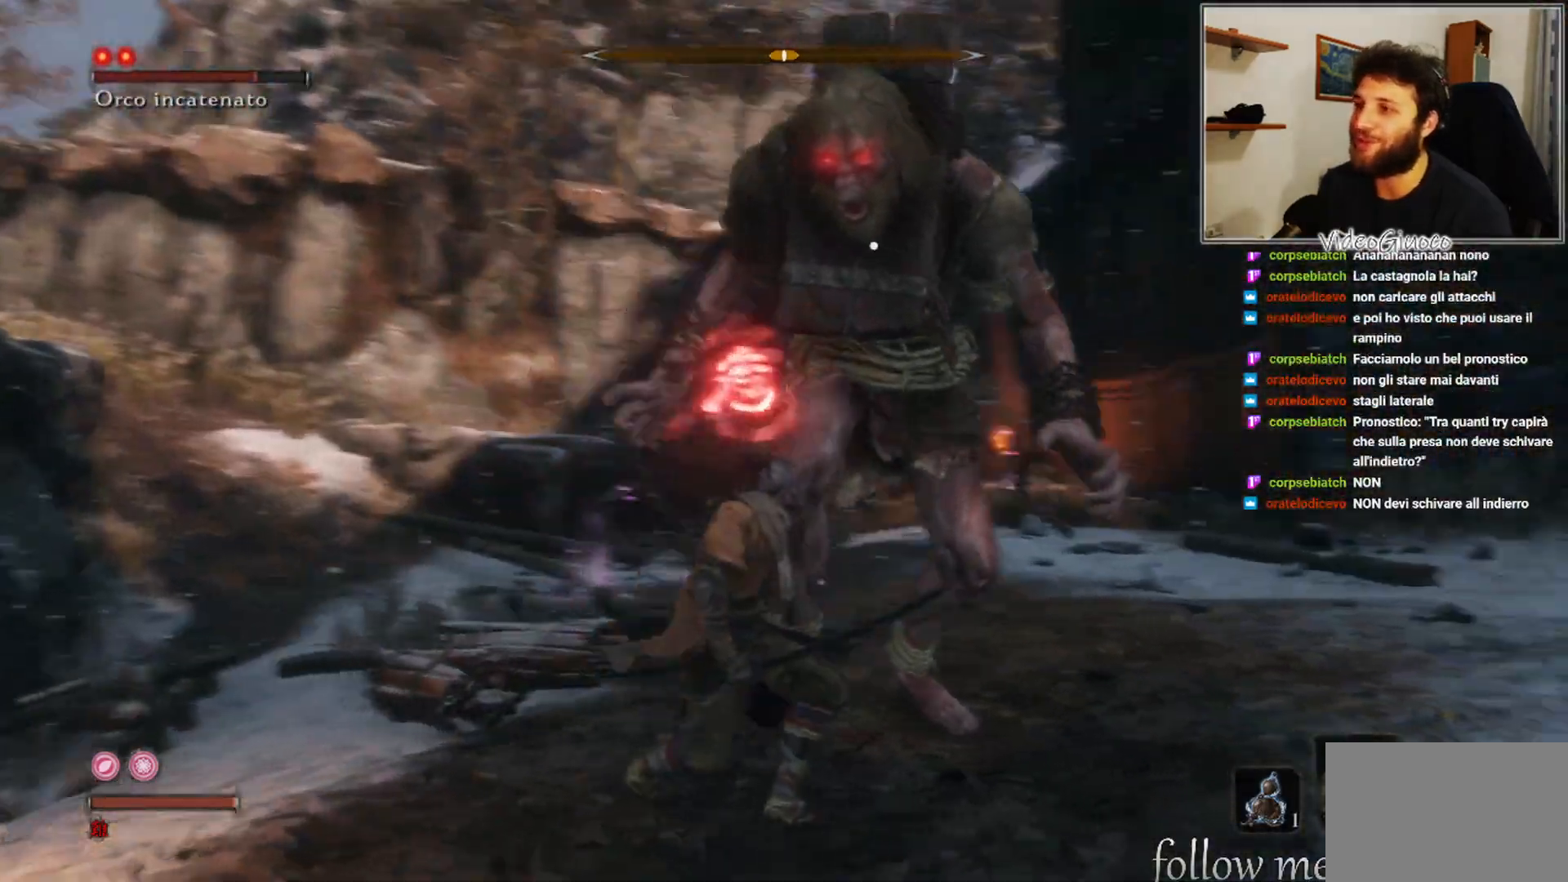
{"buttons": [], "left_stick": "up-left", "right_stick": "center", "events": [[267, "B", "down"], [367, "B", "up"]]}
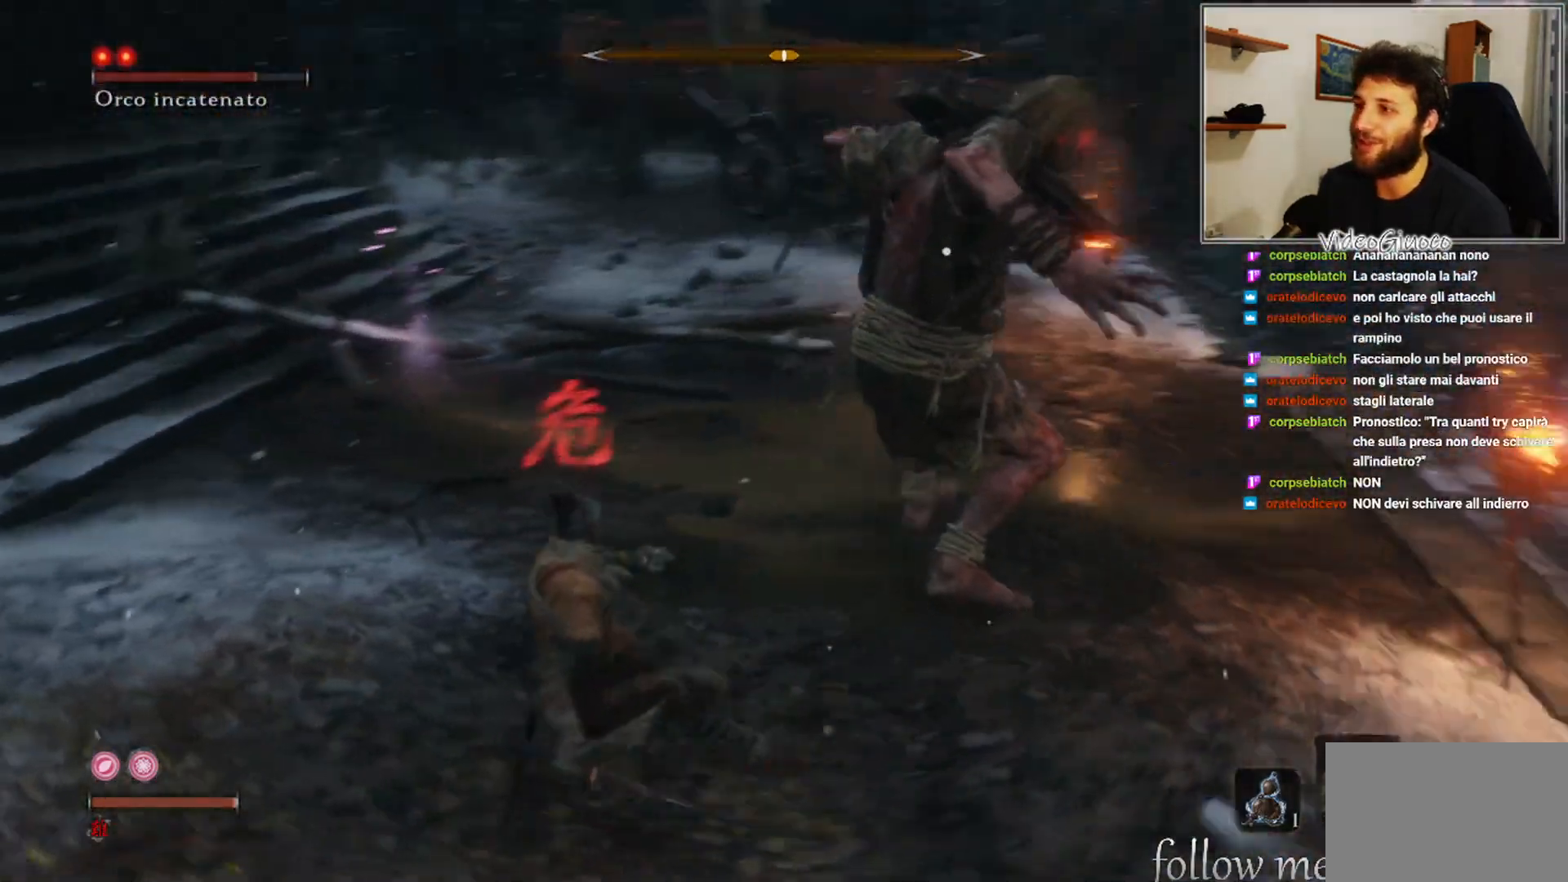
{"buttons": [], "left_stick": "up-left", "right_stick": "center", "events": []}
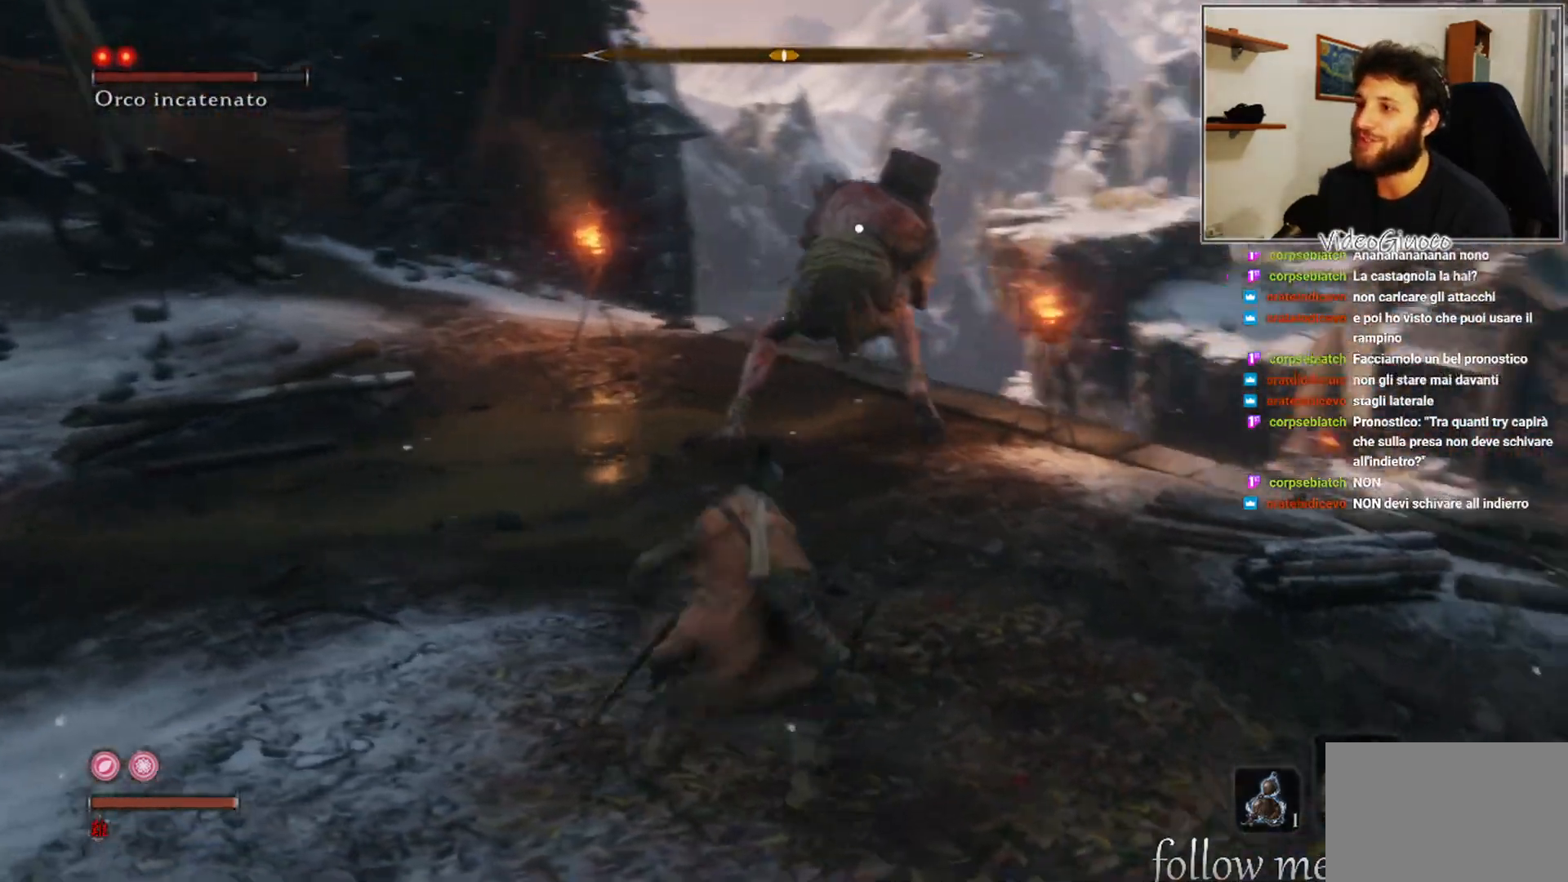
{"buttons": [], "left_stick": "up", "right_stick": "center", "events": [[333, "left_stick", "up"]]}
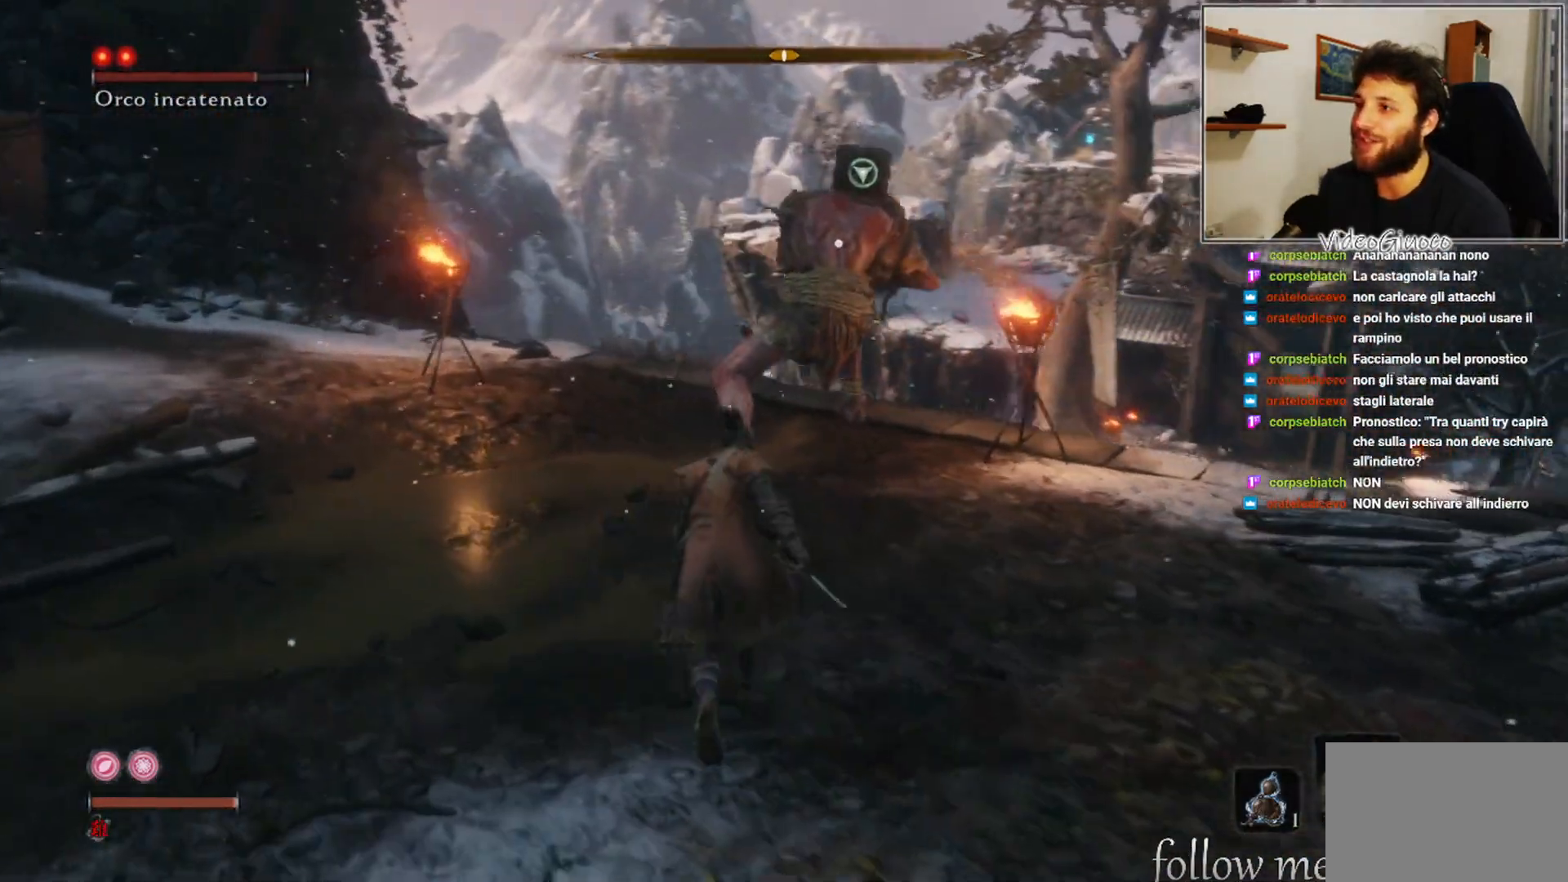
{"buttons": [], "left_stick": "up", "right_stick": "center", "events": [[217, "R1", "down"], [283, "R1", "up"], [367, "R1", "down"], [483, "R1", "up"]]}
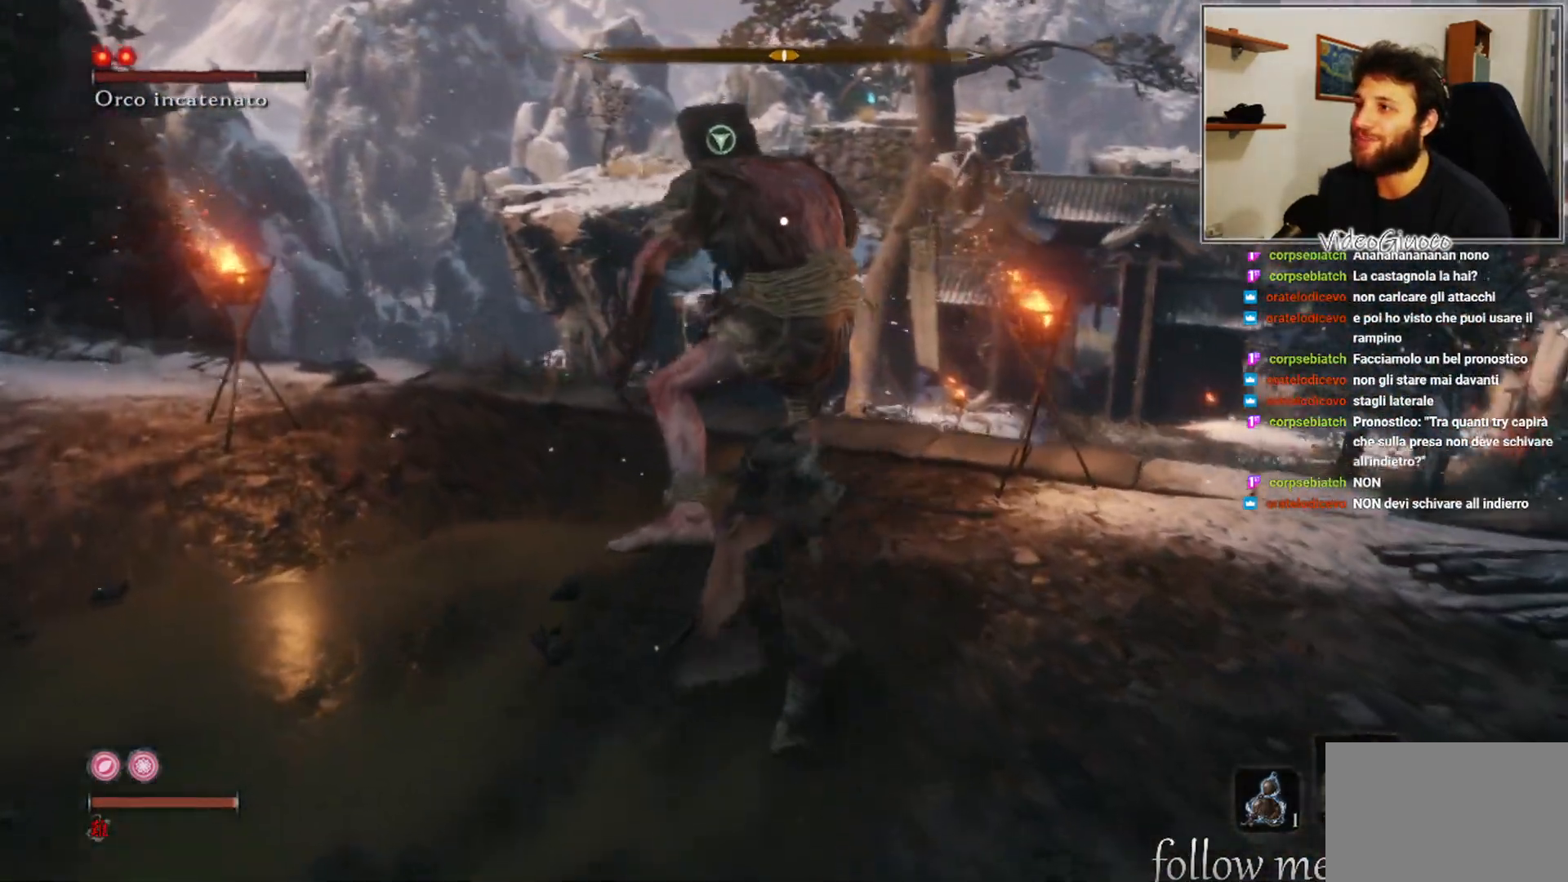
{"buttons": ["R1"], "left_stick": "center", "right_stick": "center", "events": [[83, "R1", "down"], [83, "left_stick", "center"], [150, "R1", "up"], [250, "R1", "down"], [300, "R1", "up"], [483, "R1", "down"]]}
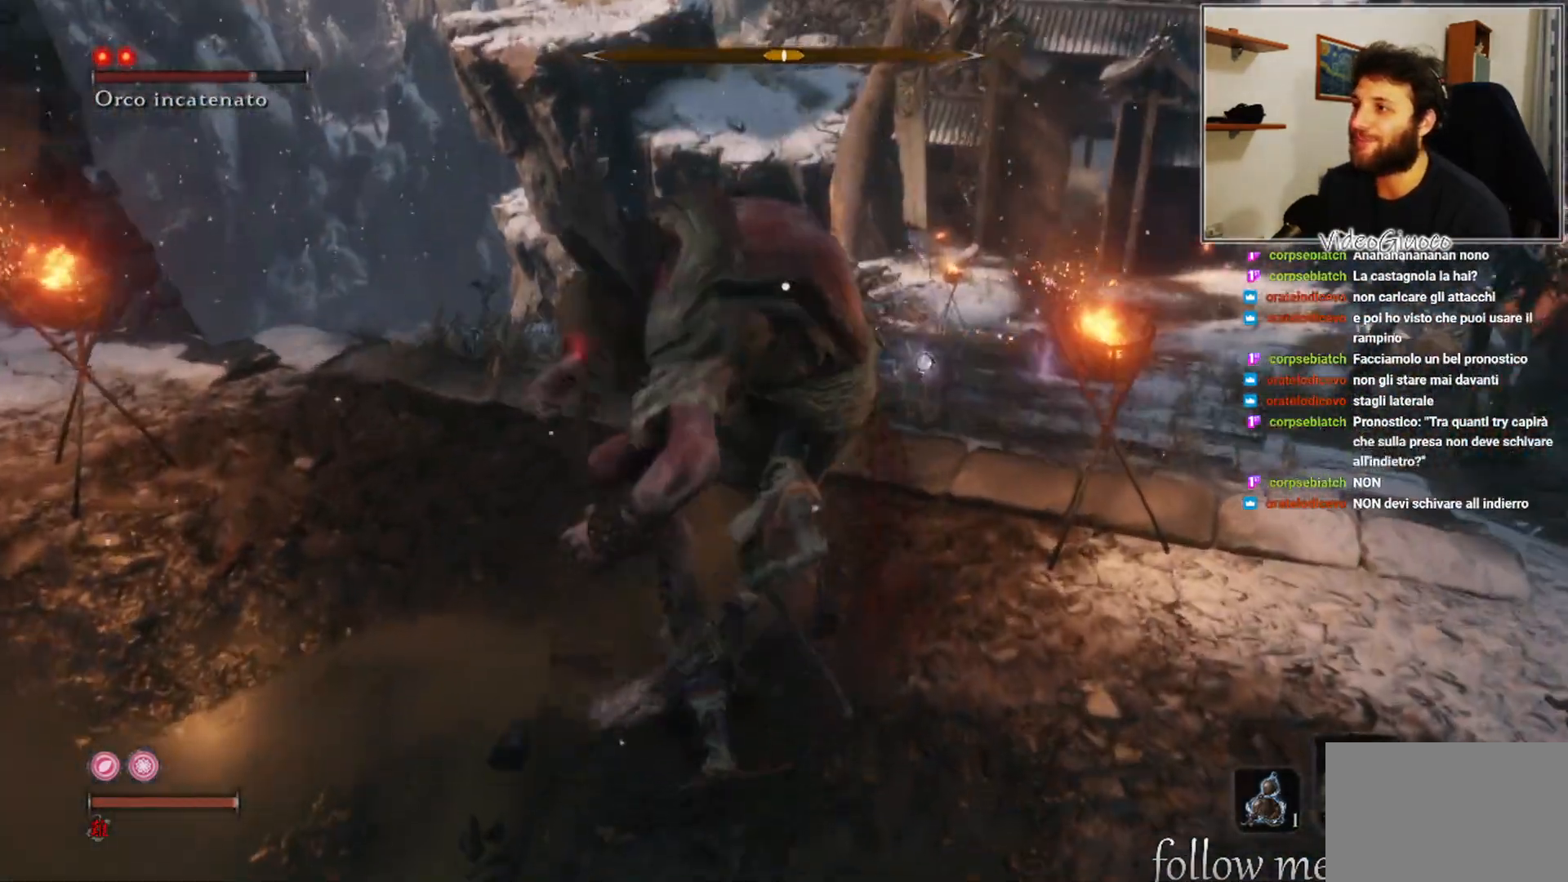
{"buttons": [], "left_stick": "right", "right_stick": "center", "events": [[67, "R1", "up"], [83, "left_stick", "right"]]}
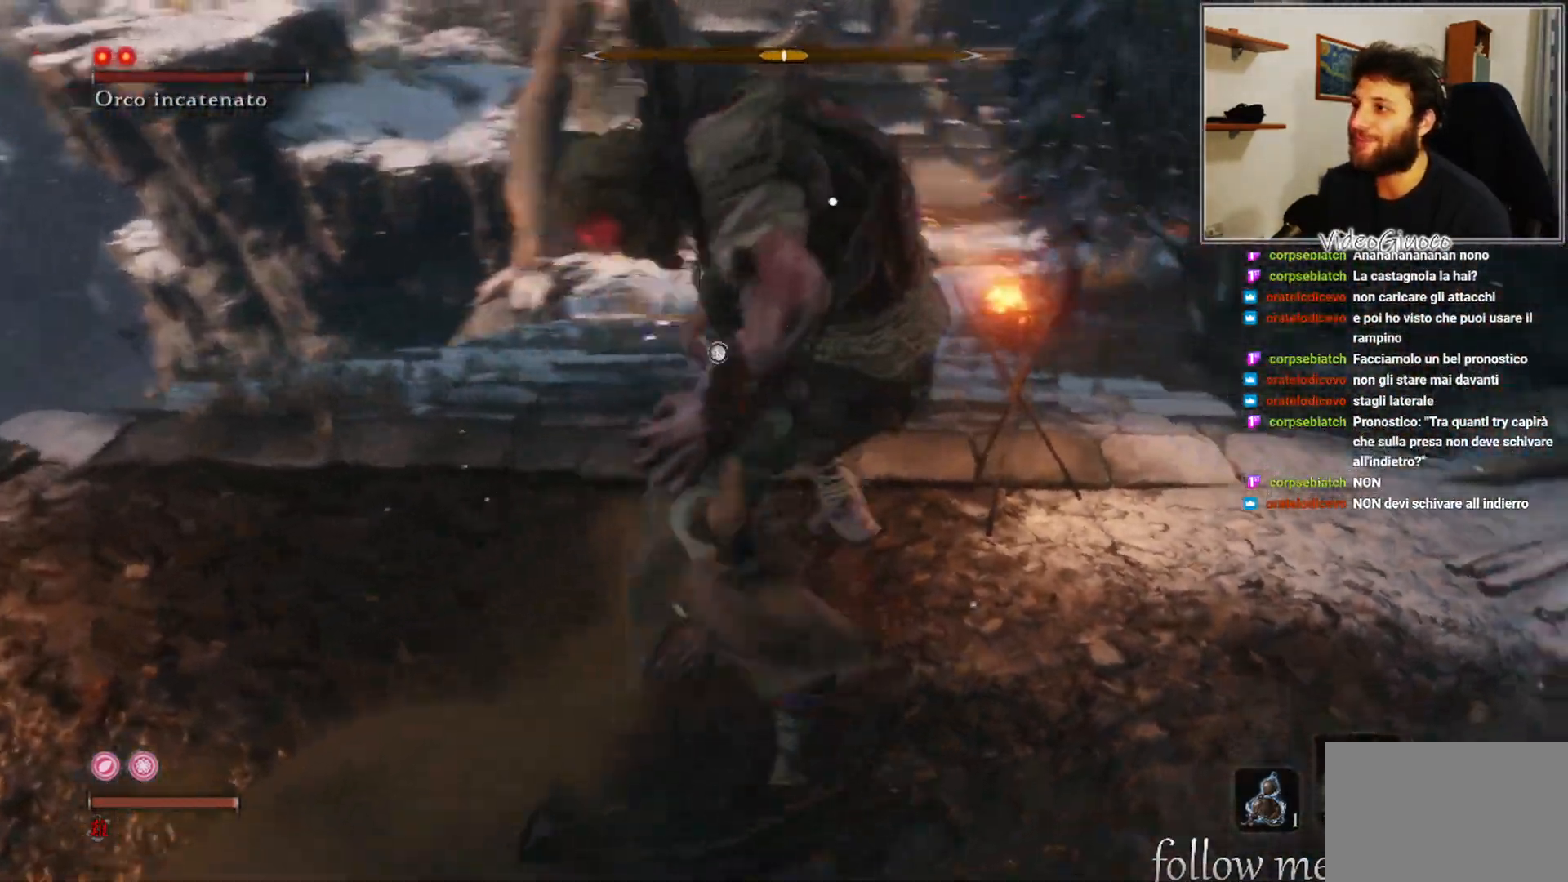
{"buttons": [], "left_stick": "right", "right_stick": "center", "events": []}
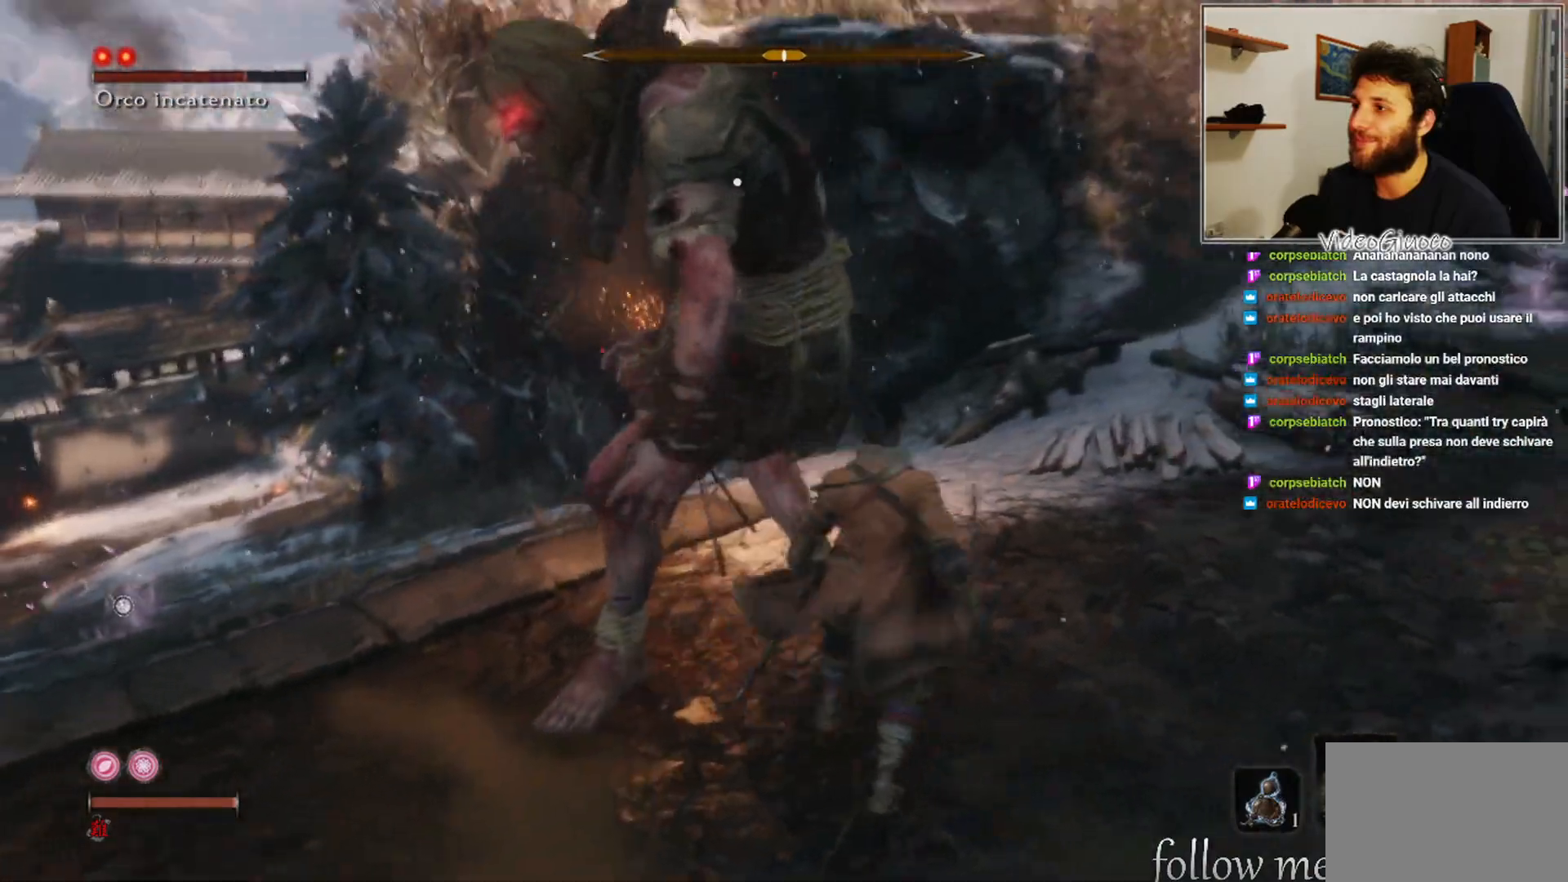
{"buttons": [], "left_stick": "center", "right_stick": "center", "events": [[67, "left_stick", "up-right"], [250, "left_stick", "up-left"], [300, "R1", "down"], [350, "left_stick", "center"], [400, "R1", "up"]]}
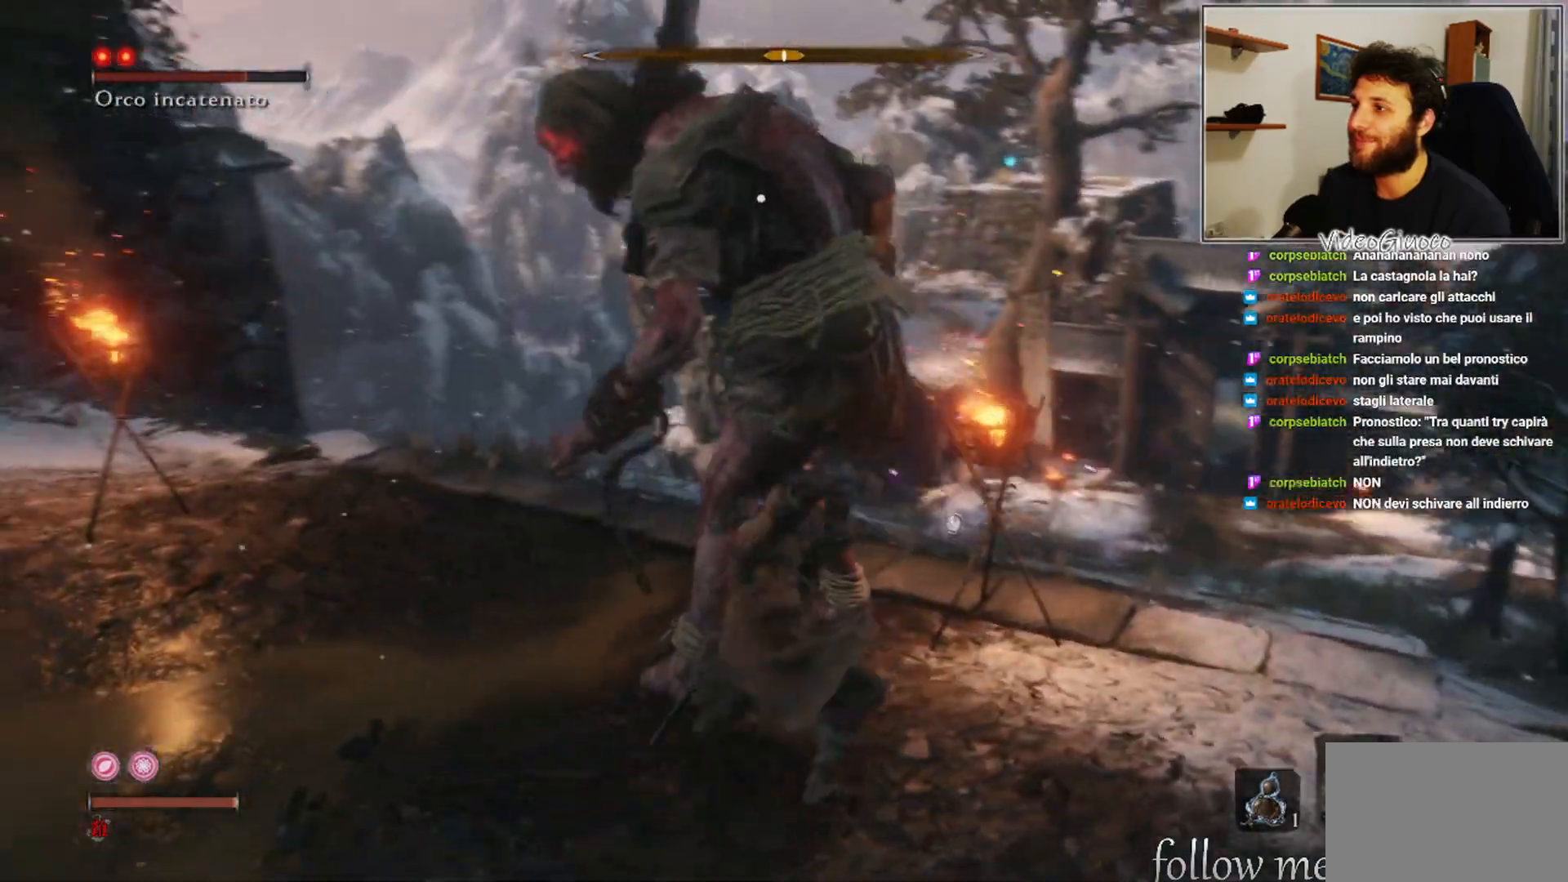
{"buttons": [], "left_stick": "right", "right_stick": "center", "events": [[83, "left_stick", "right"]]}
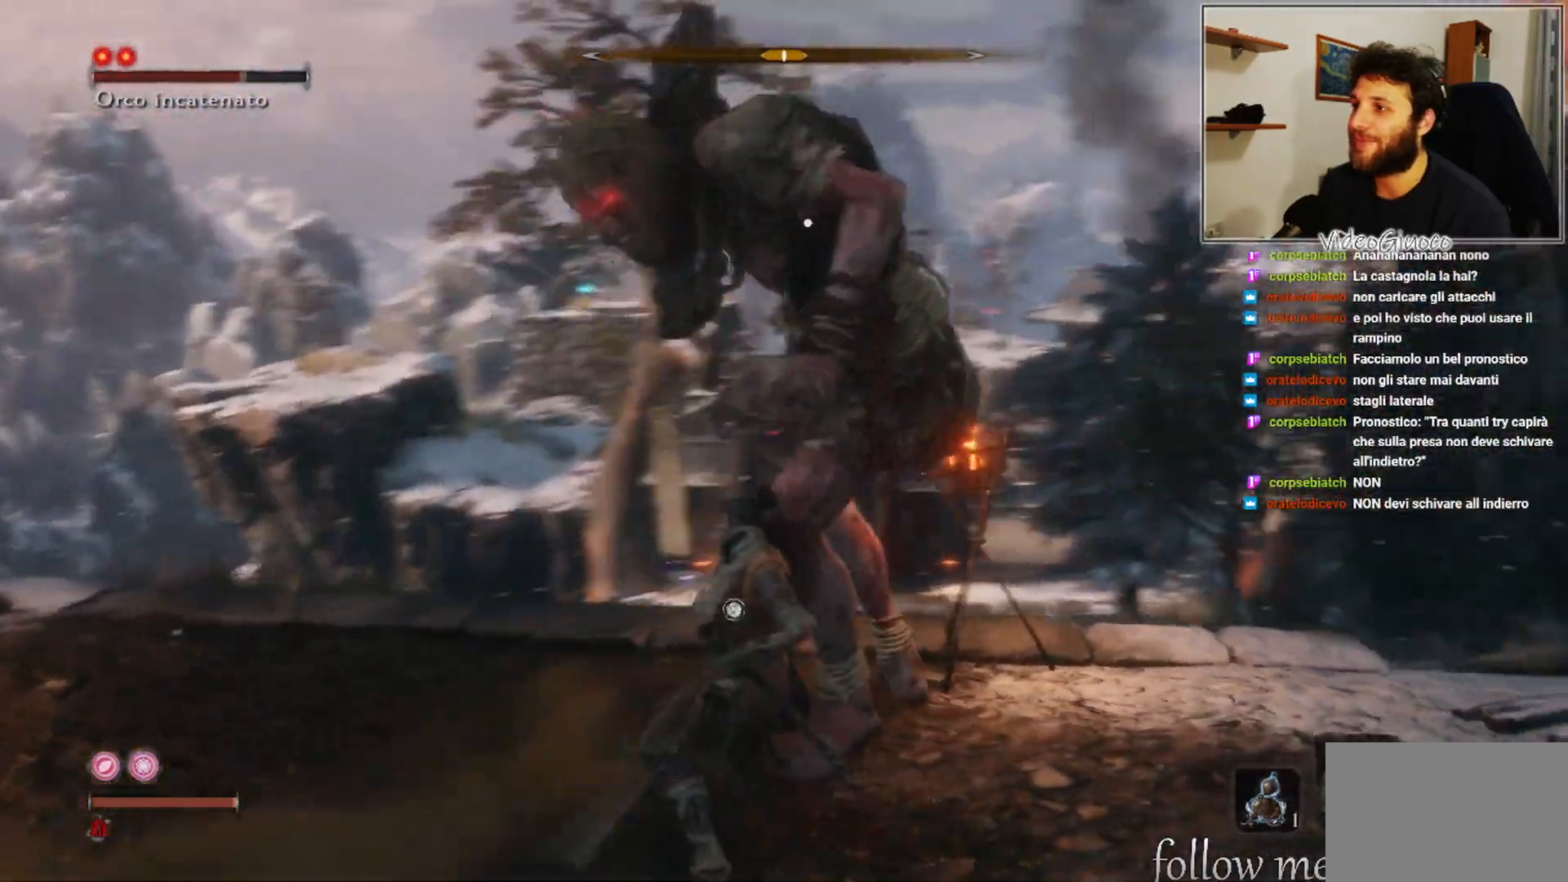
{"buttons": [], "left_stick": "up-right", "right_stick": "center", "events": [[483, "left_stick", "up-right"]]}
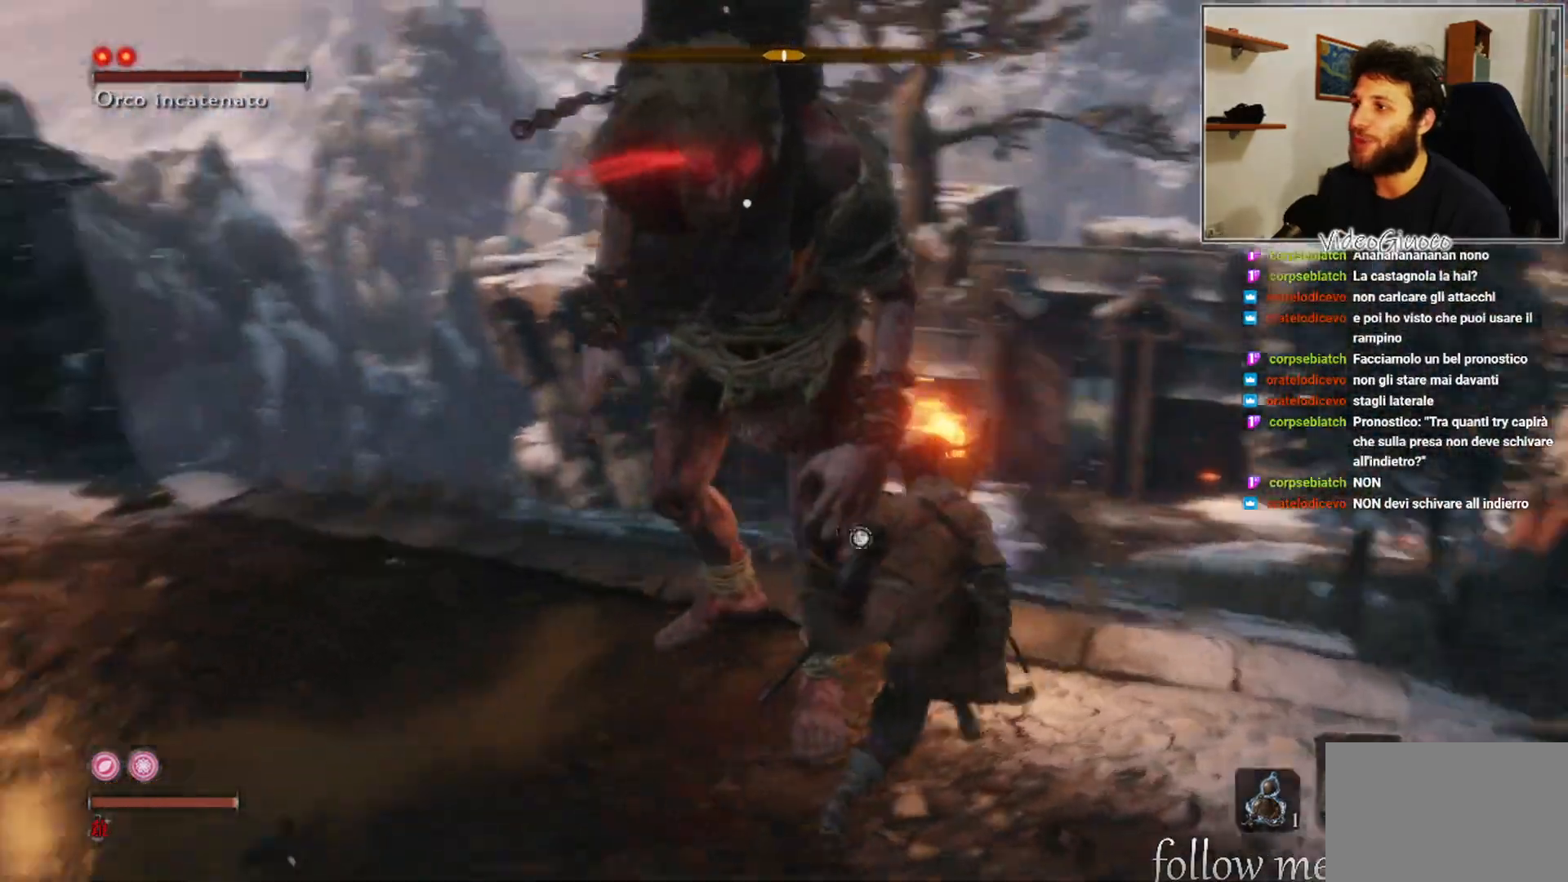
{"buttons": [], "left_stick": "right", "right_stick": "center", "events": [[500, "left_stick", "right"]]}
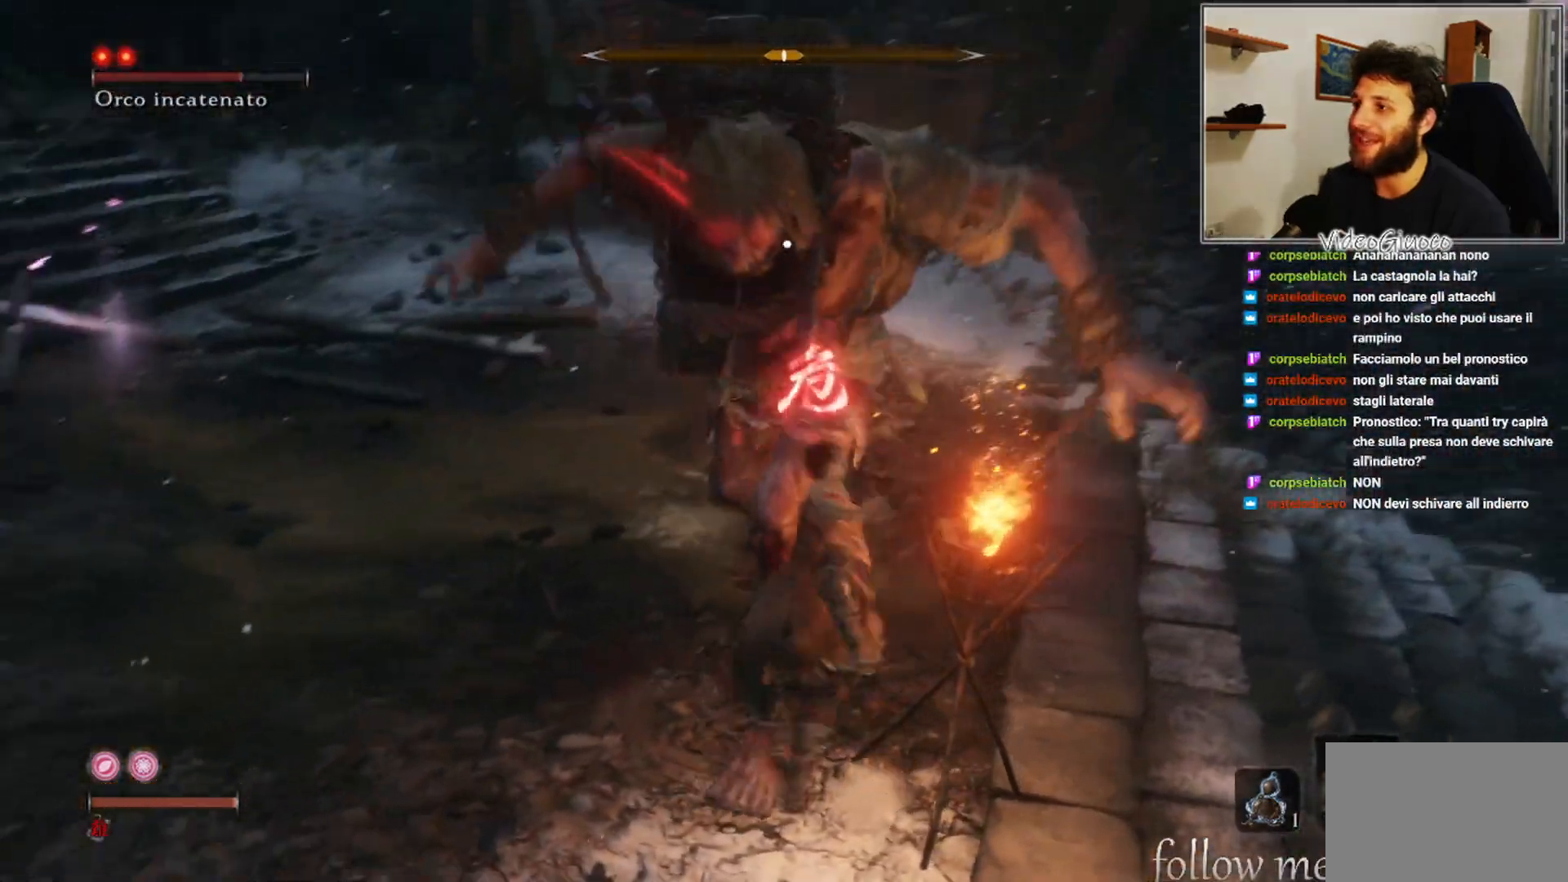
{"buttons": ["B"], "left_stick": "right", "right_stick": "center", "events": [[300, "B", "down"], [417, "B", "up"], [500, "B", "down"]]}
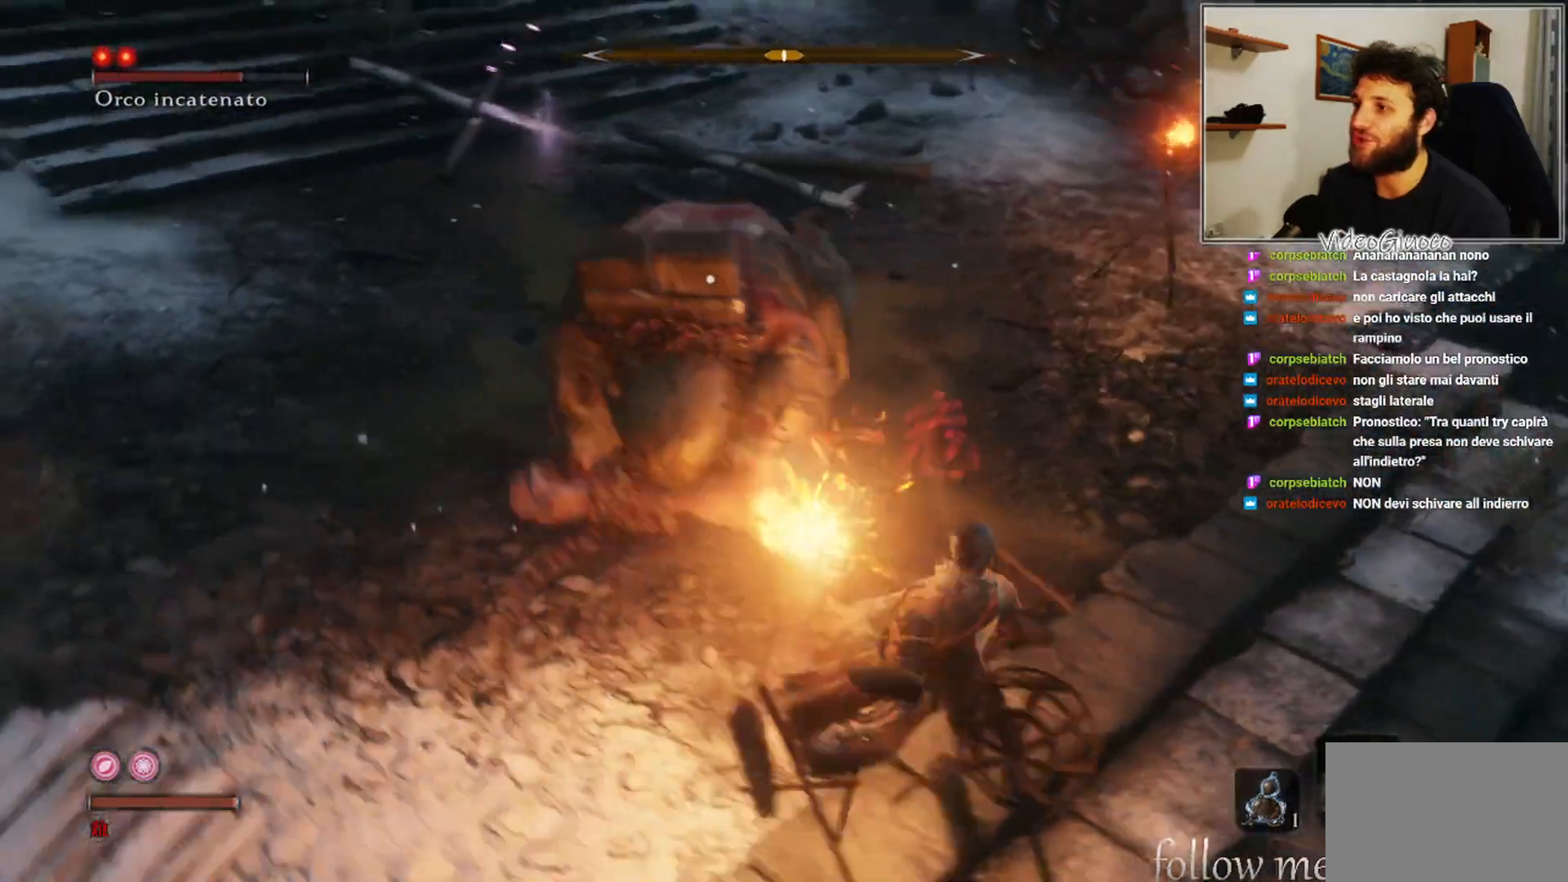
{"buttons": [], "left_stick": "up-right", "right_stick": "center", "events": [[83, "B", "up"], [167, "B", "down"], [217, "B", "up"], [383, "left_stick", "up-right"]]}
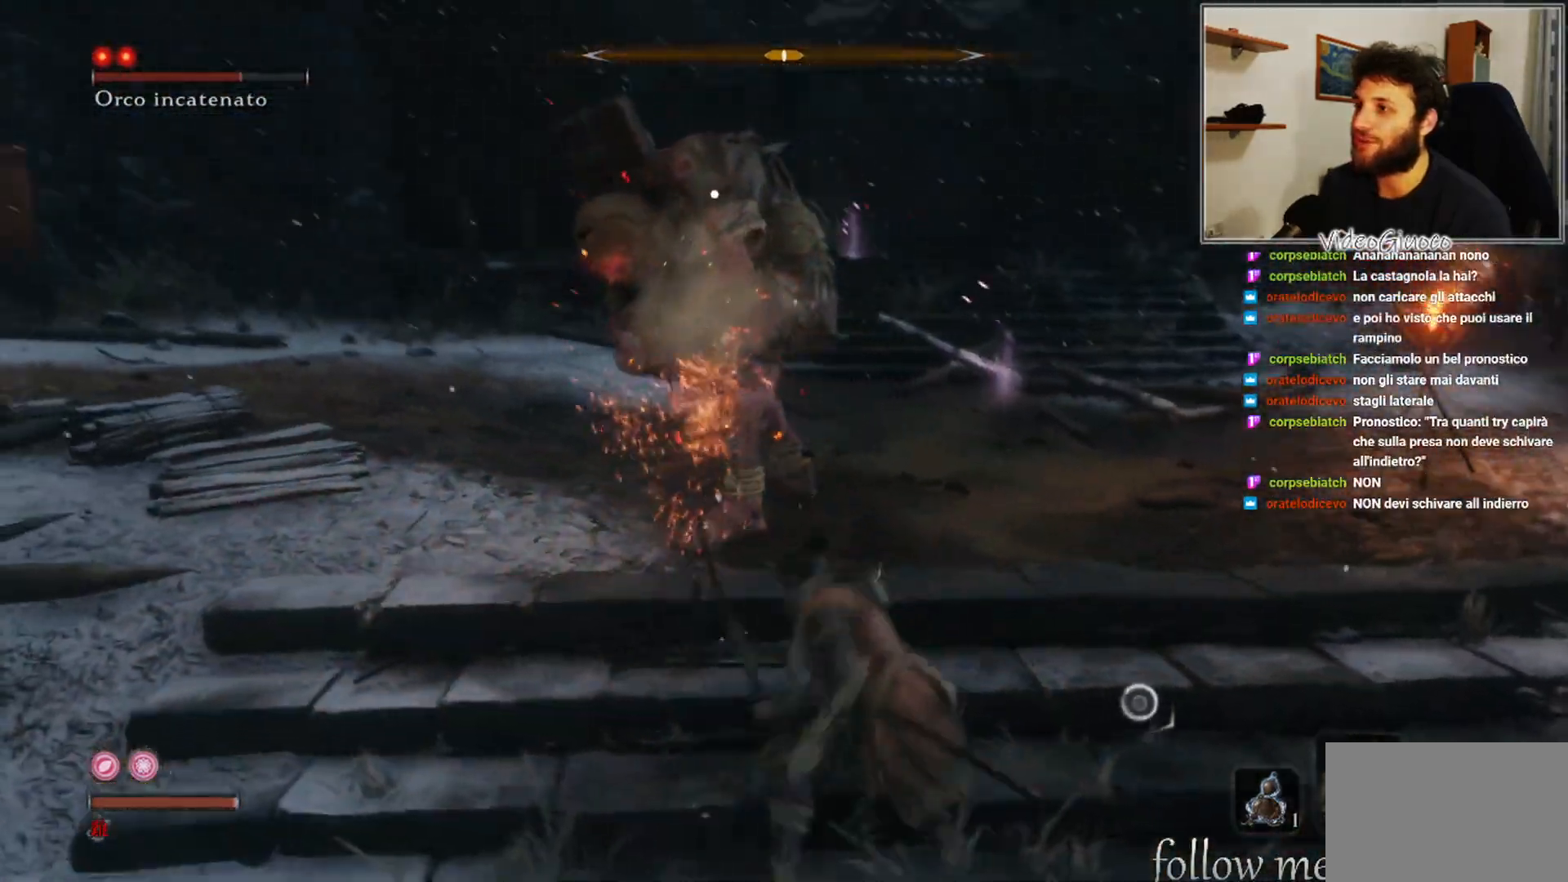
{"buttons": ["R1"], "left_stick": "up-right", "right_stick": "center", "events": [[433, "R1", "down"]]}
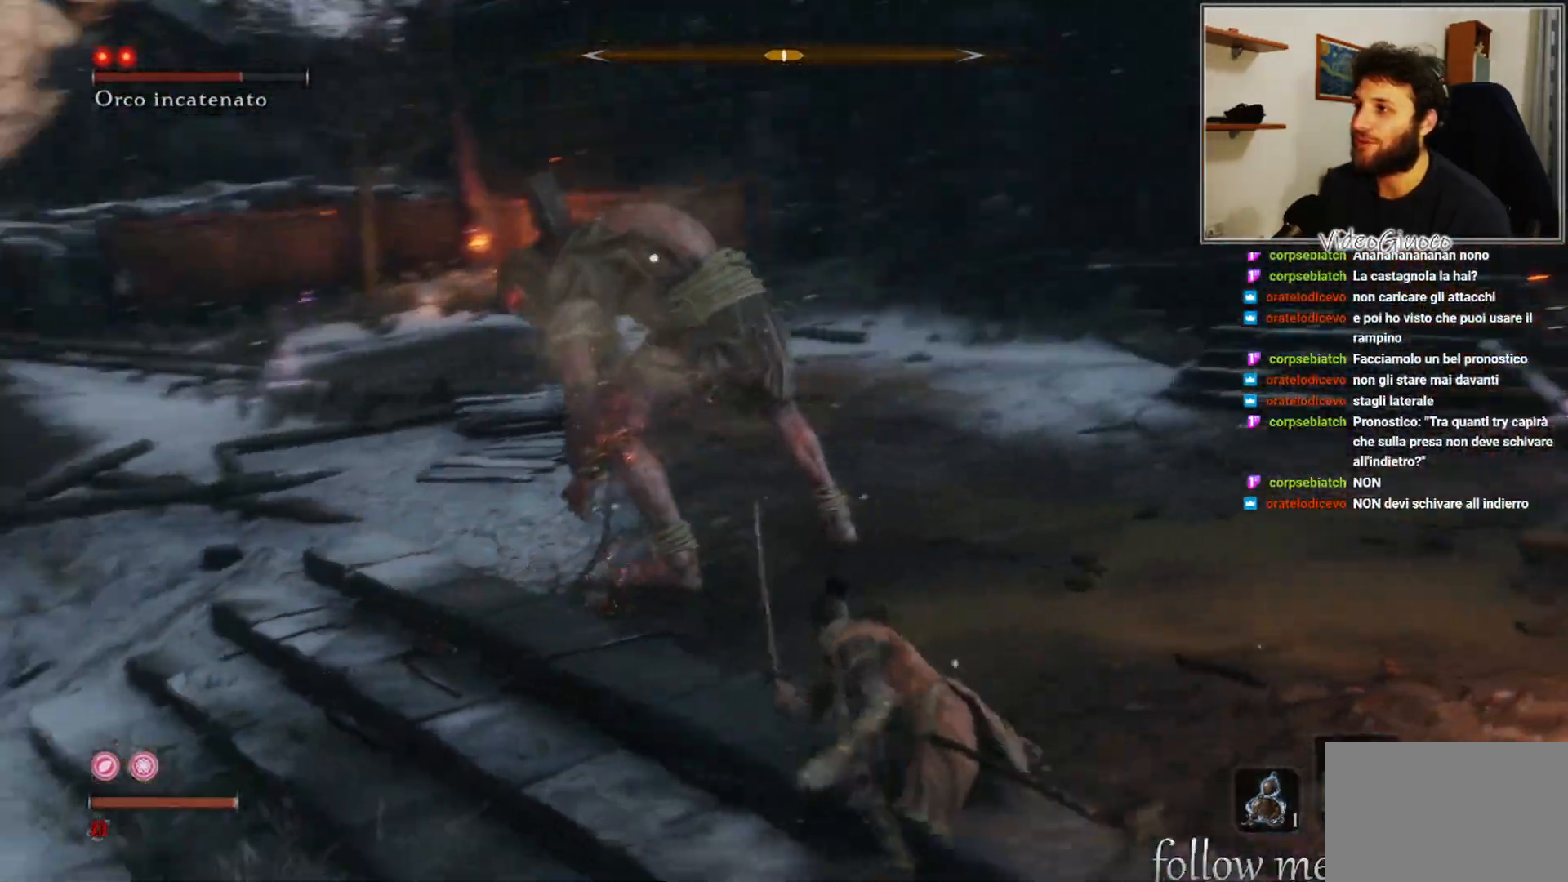
{"buttons": [], "left_stick": "center", "right_stick": "center", "events": [[33, "R1", "up"], [33, "left_stick", "up"], [133, "left_stick", "center"]]}
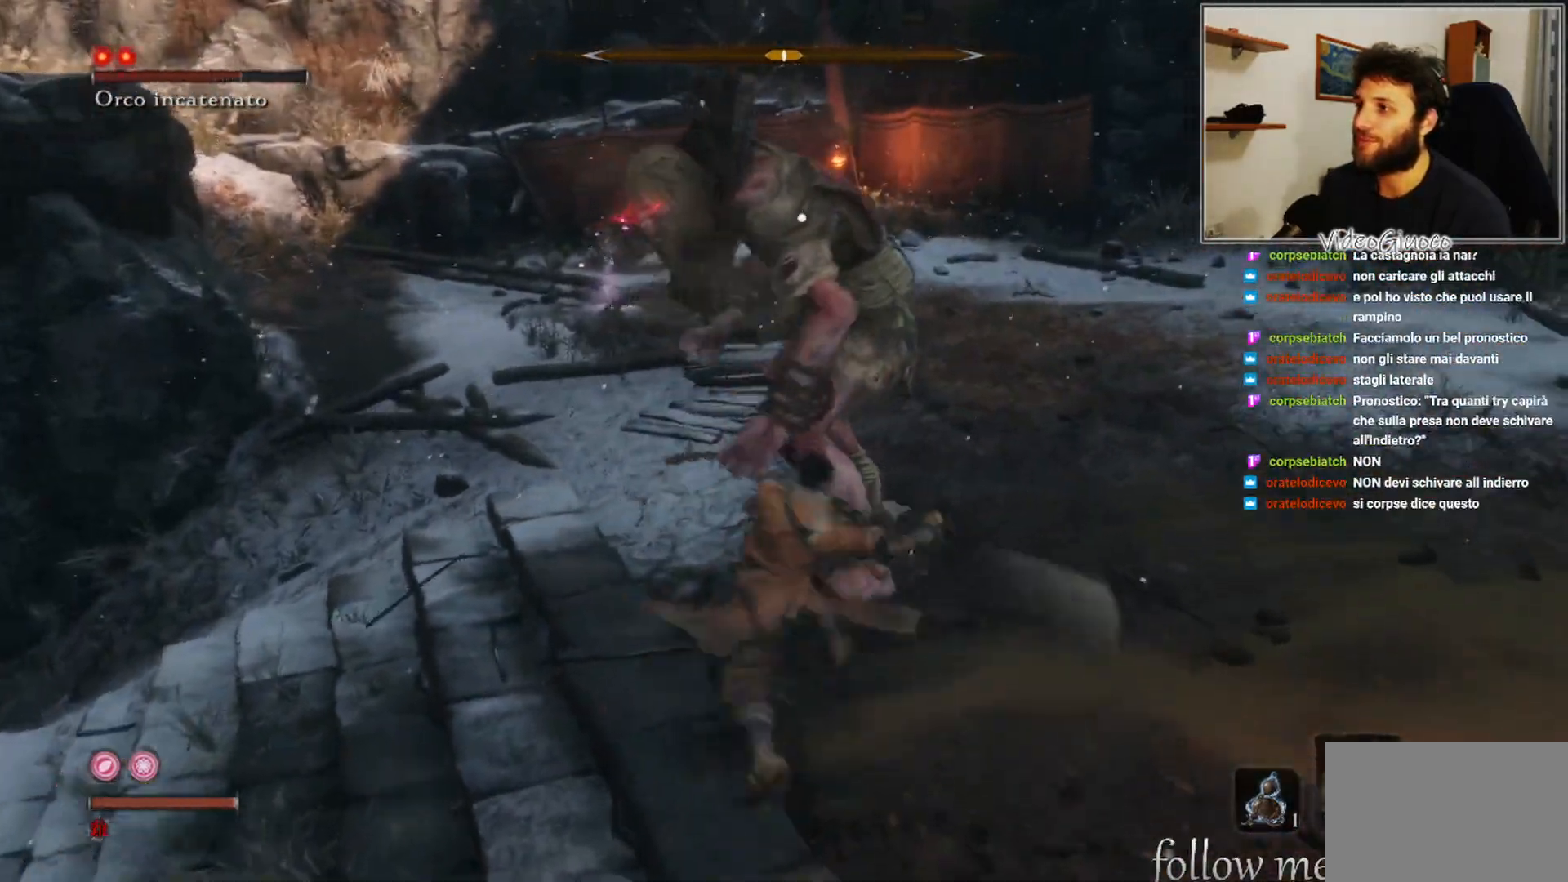
{"buttons": [], "left_stick": "right", "right_stick": "center", "events": [[50, "left_stick", "right"]]}